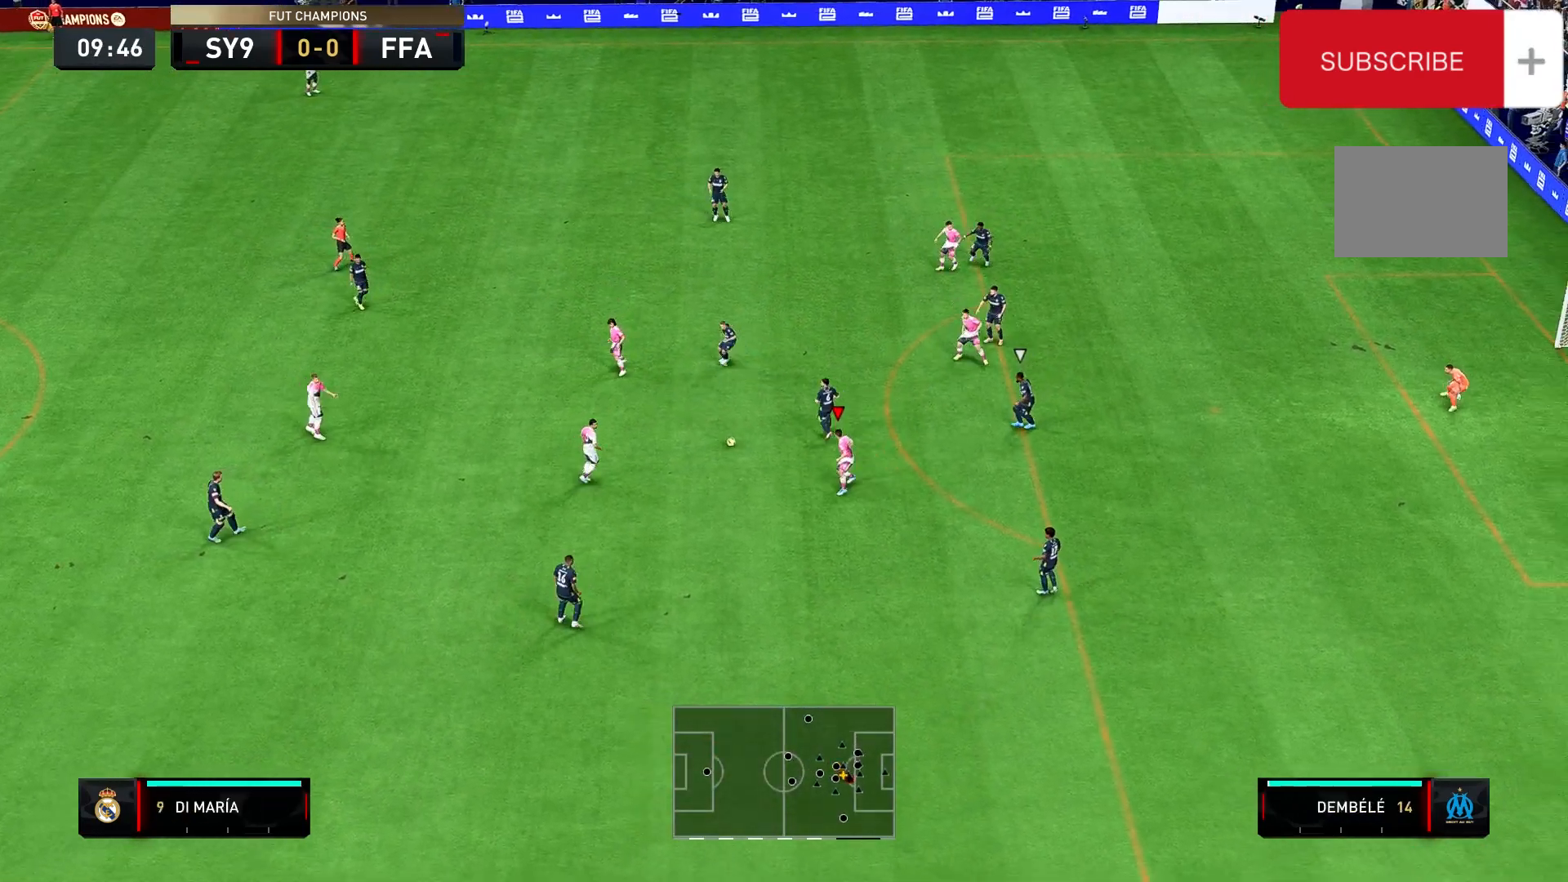
Gameplay with a controller (Xbox layout); each line is a JSON object with the inputs held at the frame after it (dt_ms = milliseconds from this image to that frame). "events" lists button and stick changes between this image and that frame as [ms after this image, input, new state], when the widget could be followed in between. Not read: L3 R3.
{"dt_ms": 500, "buttons": [], "left_stick": "right", "right_stick": "center", "events": [[433, "left_stick", "right"]]}
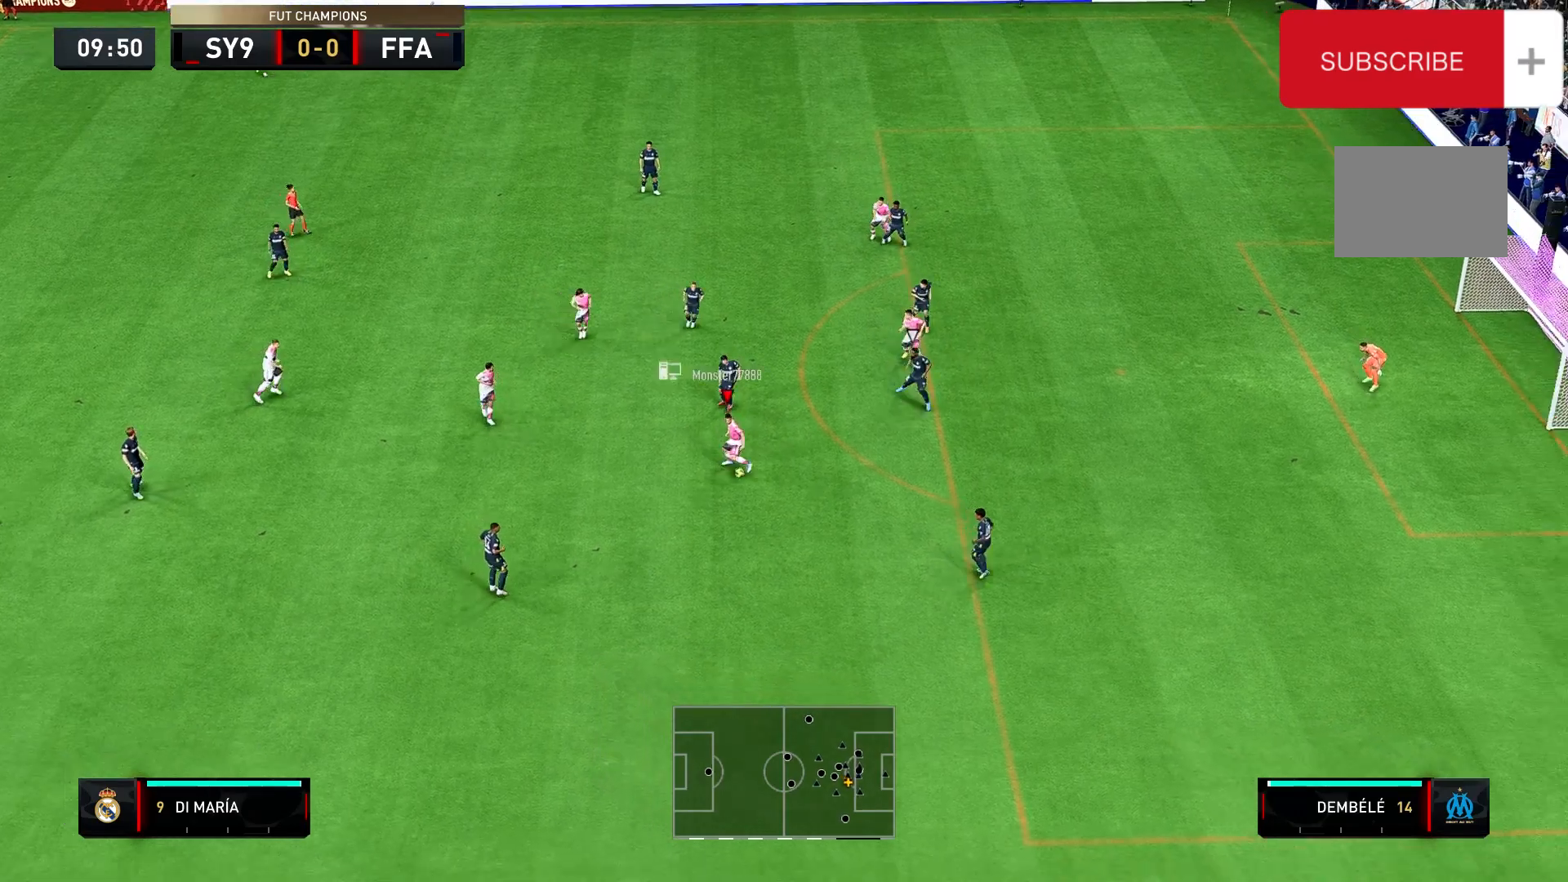
{"dt_ms": 1000, "buttons": [], "left_stick": "right", "right_stick": "center"}
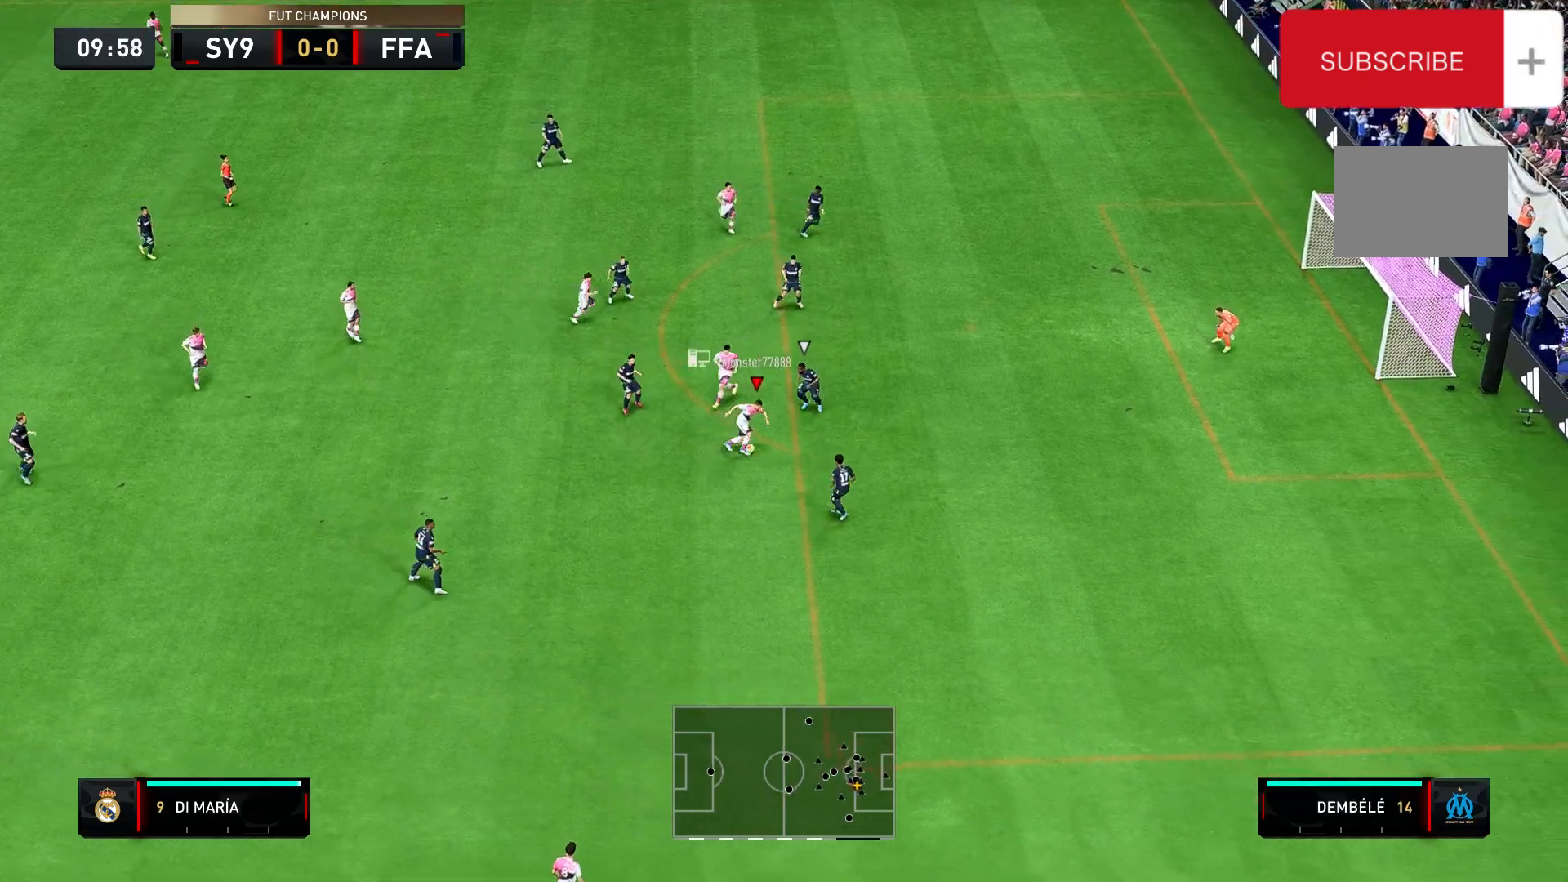
{"dt_ms": 500, "buttons": ["R2"], "left_stick": "right", "right_stick": "center", "events": [[300, "R2", "down"]]}
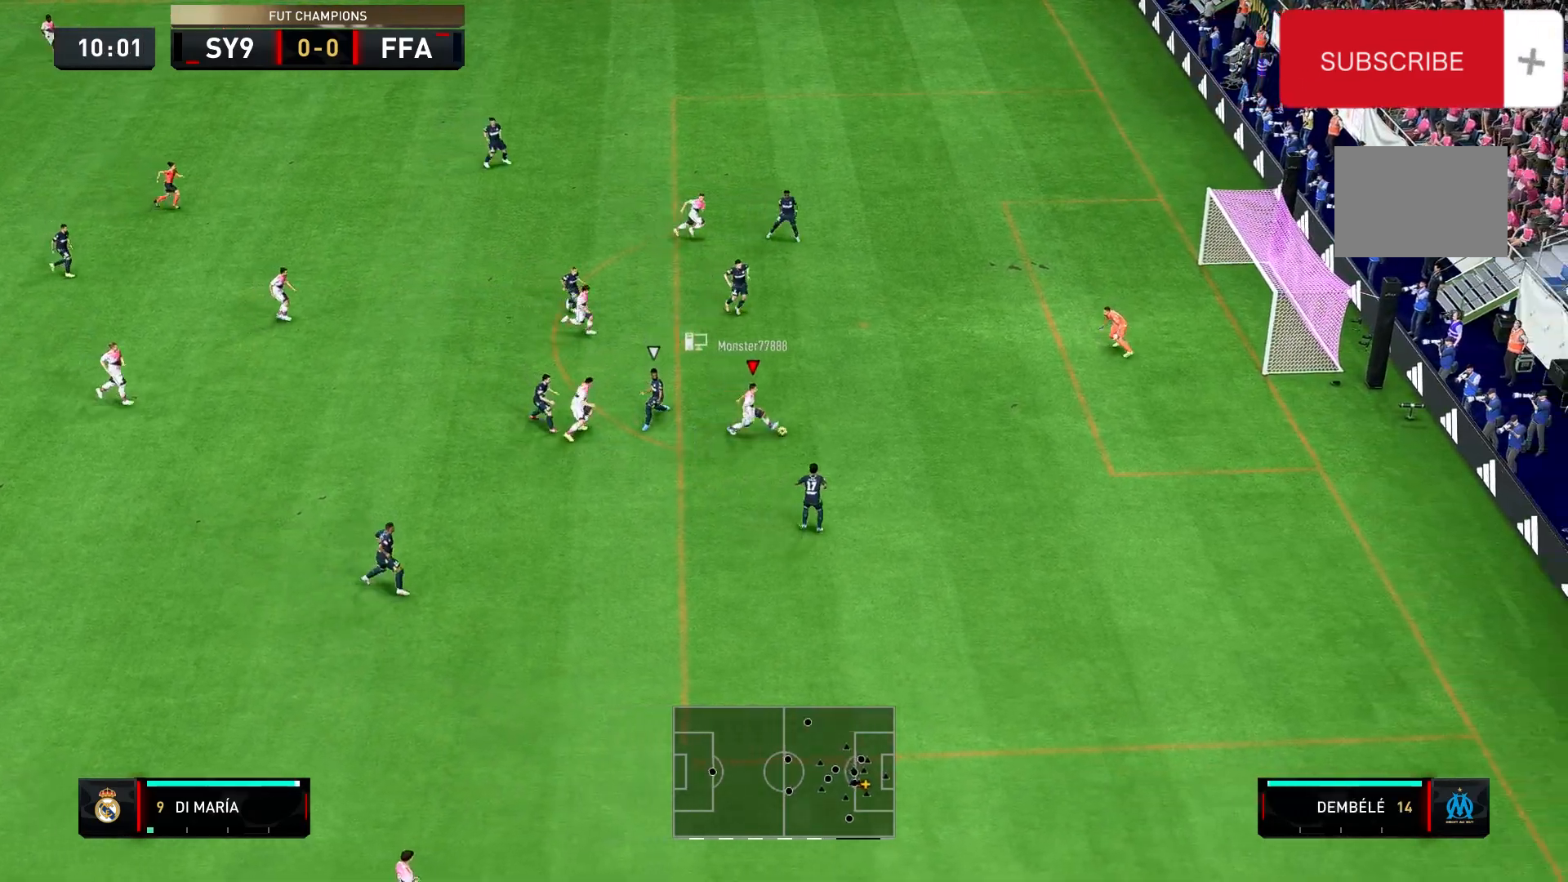
{"dt_ms": 500, "buttons": ["R2"], "left_stick": "up-right", "right_stick": "center", "events": [[33, "left_stick", "up-right"], [67, "B", "down"], [67, "R2", "up"], [267, "B", "up"], [300, "R2", "down"]]}
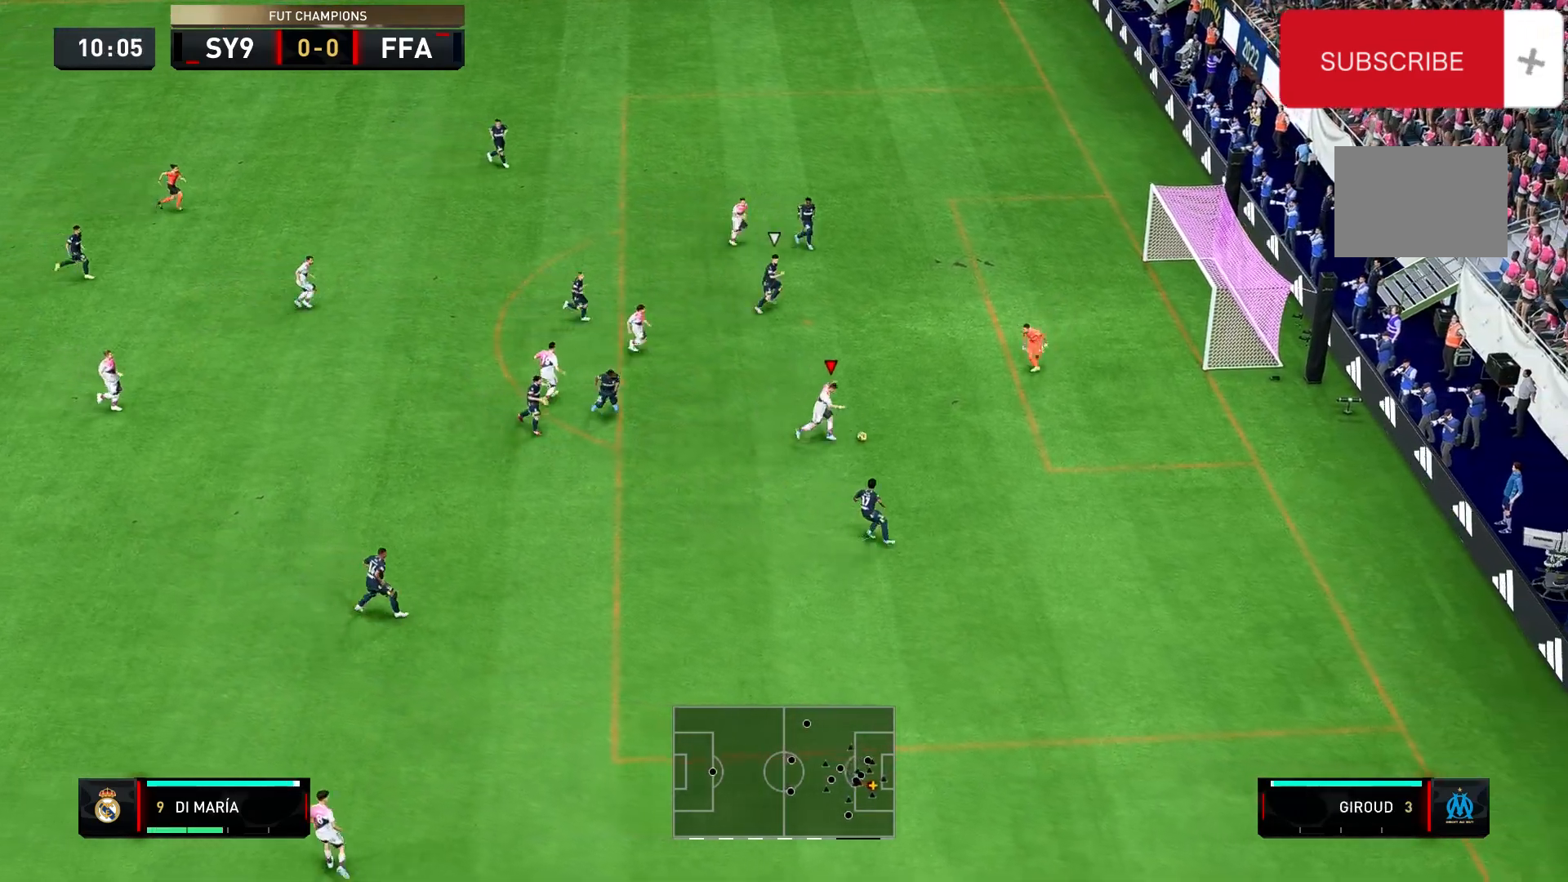
{"dt_ms": 500, "buttons": [], "left_stick": "up", "right_stick": "center", "events": [[300, "R2", "up"], [333, "left_stick", "up"]]}
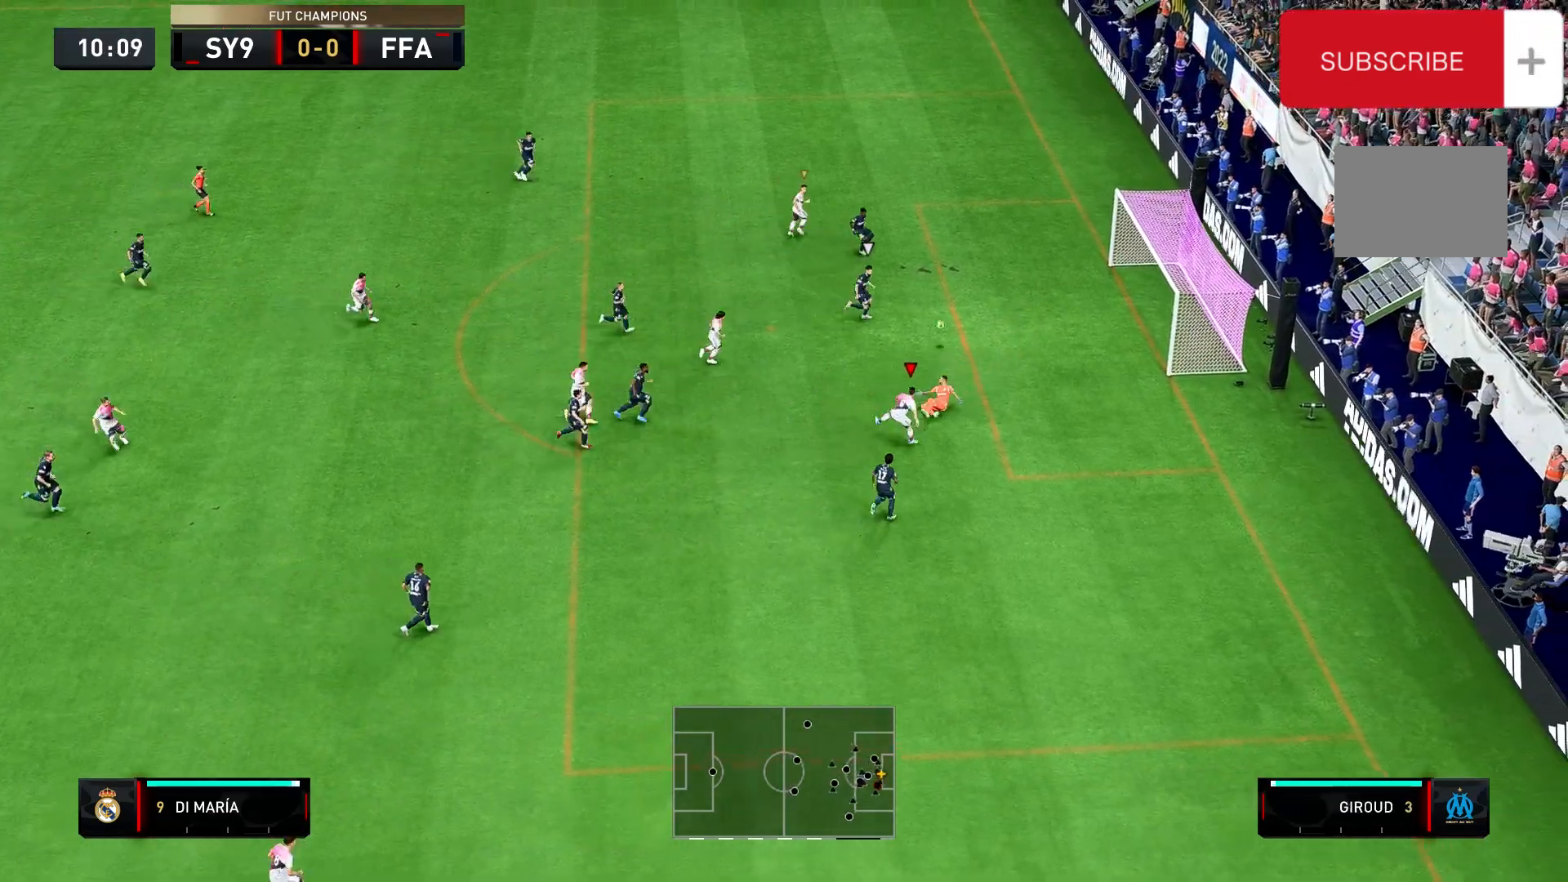
{"dt_ms": 500, "buttons": [], "left_stick": "up-right", "right_stick": "center", "events": [[267, "left_stick", "up-right"]]}
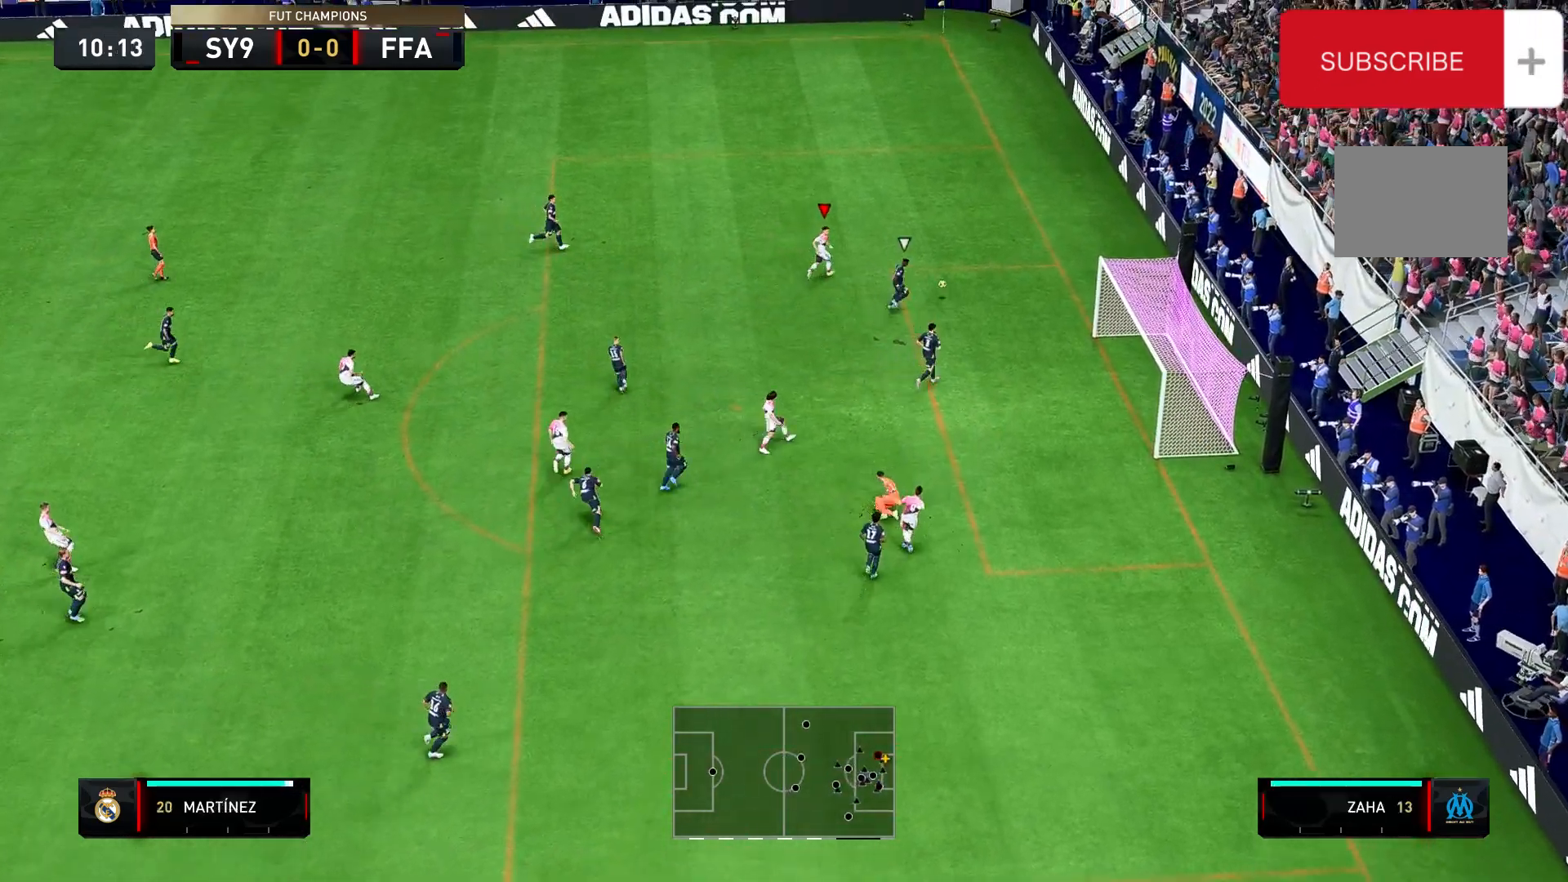
{"dt_ms": 500, "buttons": ["R2"], "left_stick": "up-right", "right_stick": "center", "events": [[67, "R2", "down"], [67, "left_stick", "right"], [233, "left_stick", "up-right"]]}
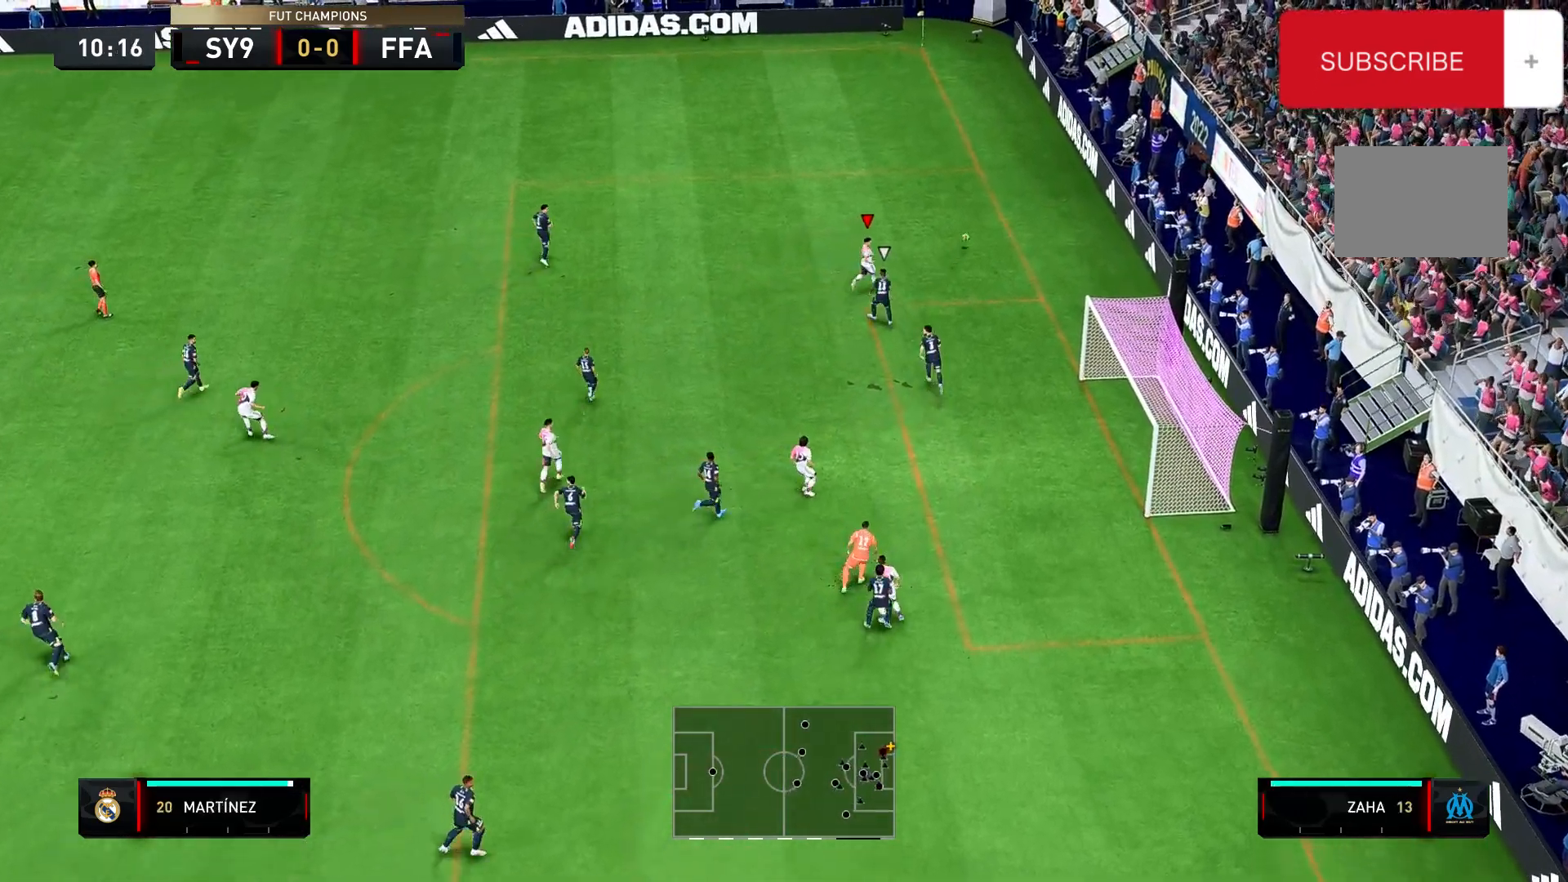
{"dt_ms": 500, "buttons": [], "left_stick": "center", "right_stick": "center", "events": [[233, "left_stick", "center"], [267, "R2", "up"]]}
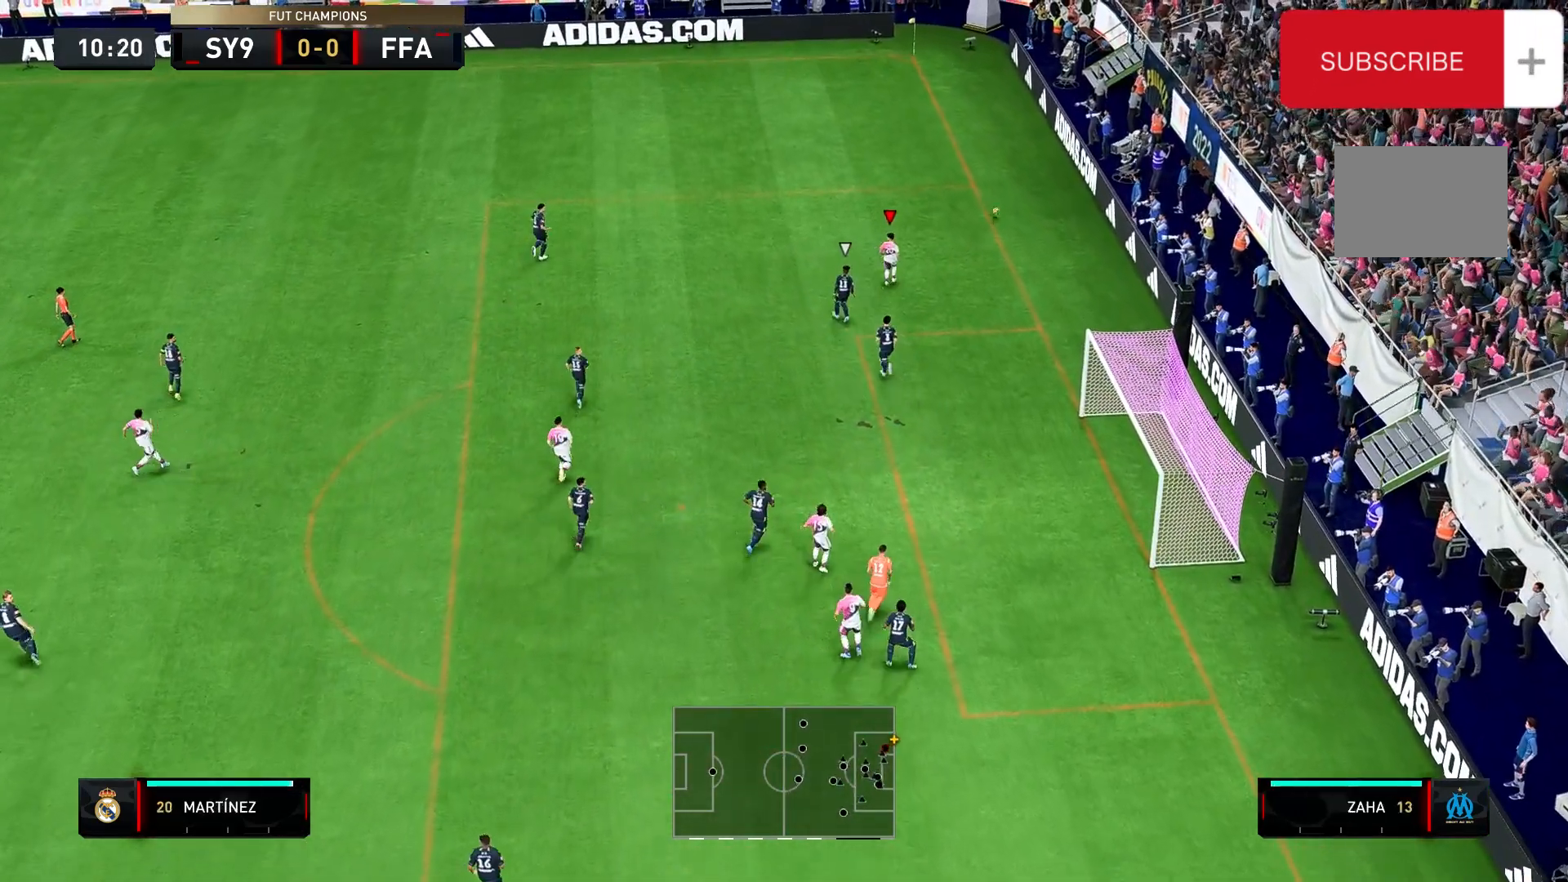
{"dt_ms": 500, "buttons": [], "left_stick": "center", "right_stick": "center", "events": []}
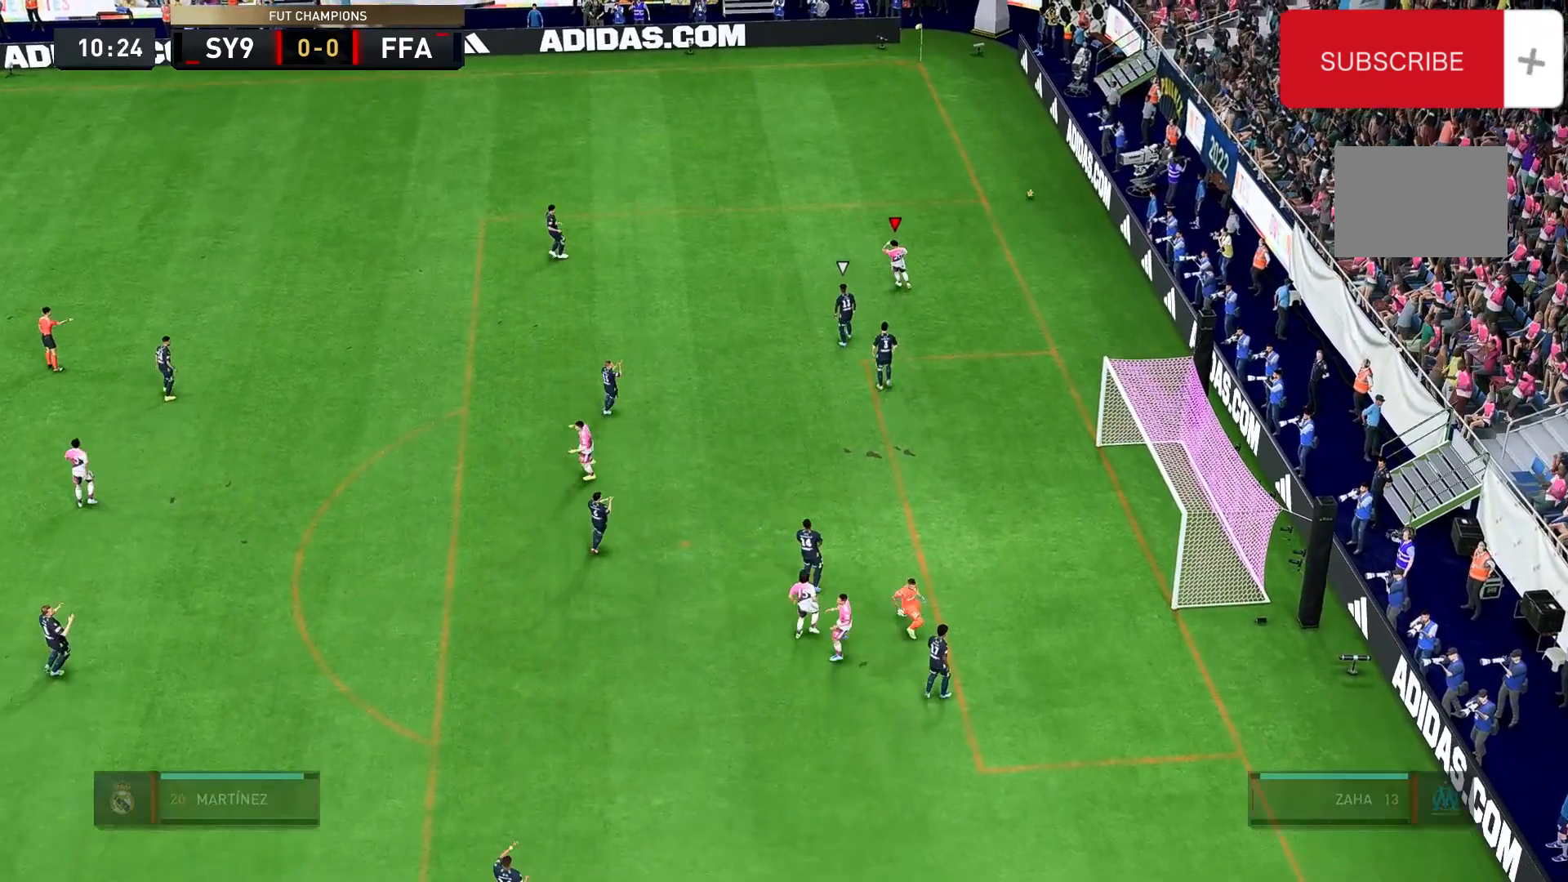
{"dt_ms": 1000, "buttons": [], "left_stick": "center", "right_stick": "left"}
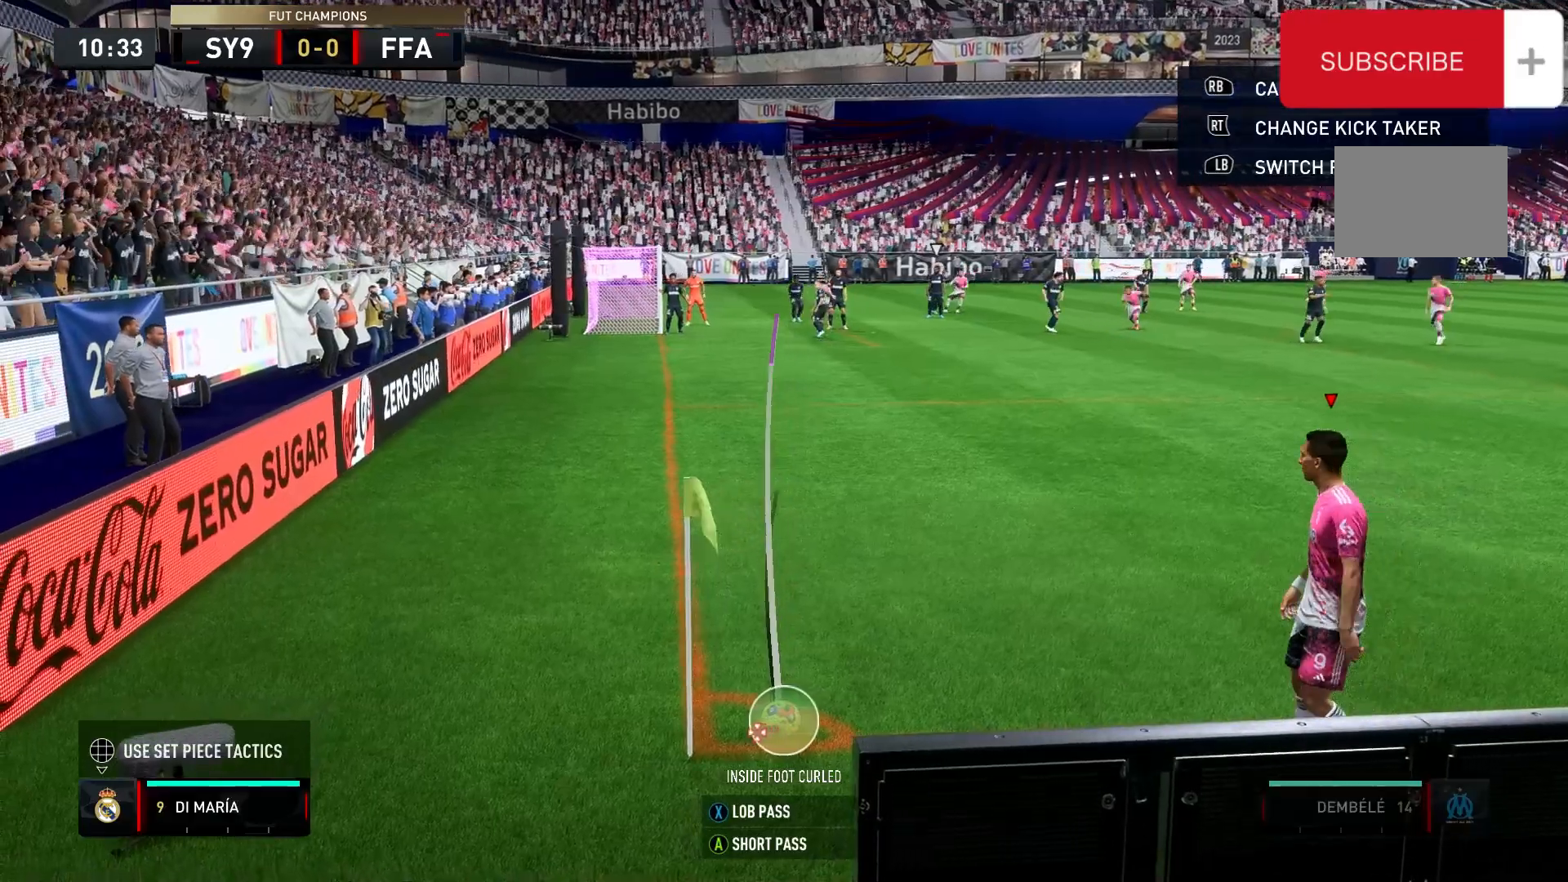
{"dt_ms": 500, "buttons": ["X"], "left_stick": "center", "right_stick": "center", "events": [[33, "right_stick", "center"], [333, "X", "down"]]}
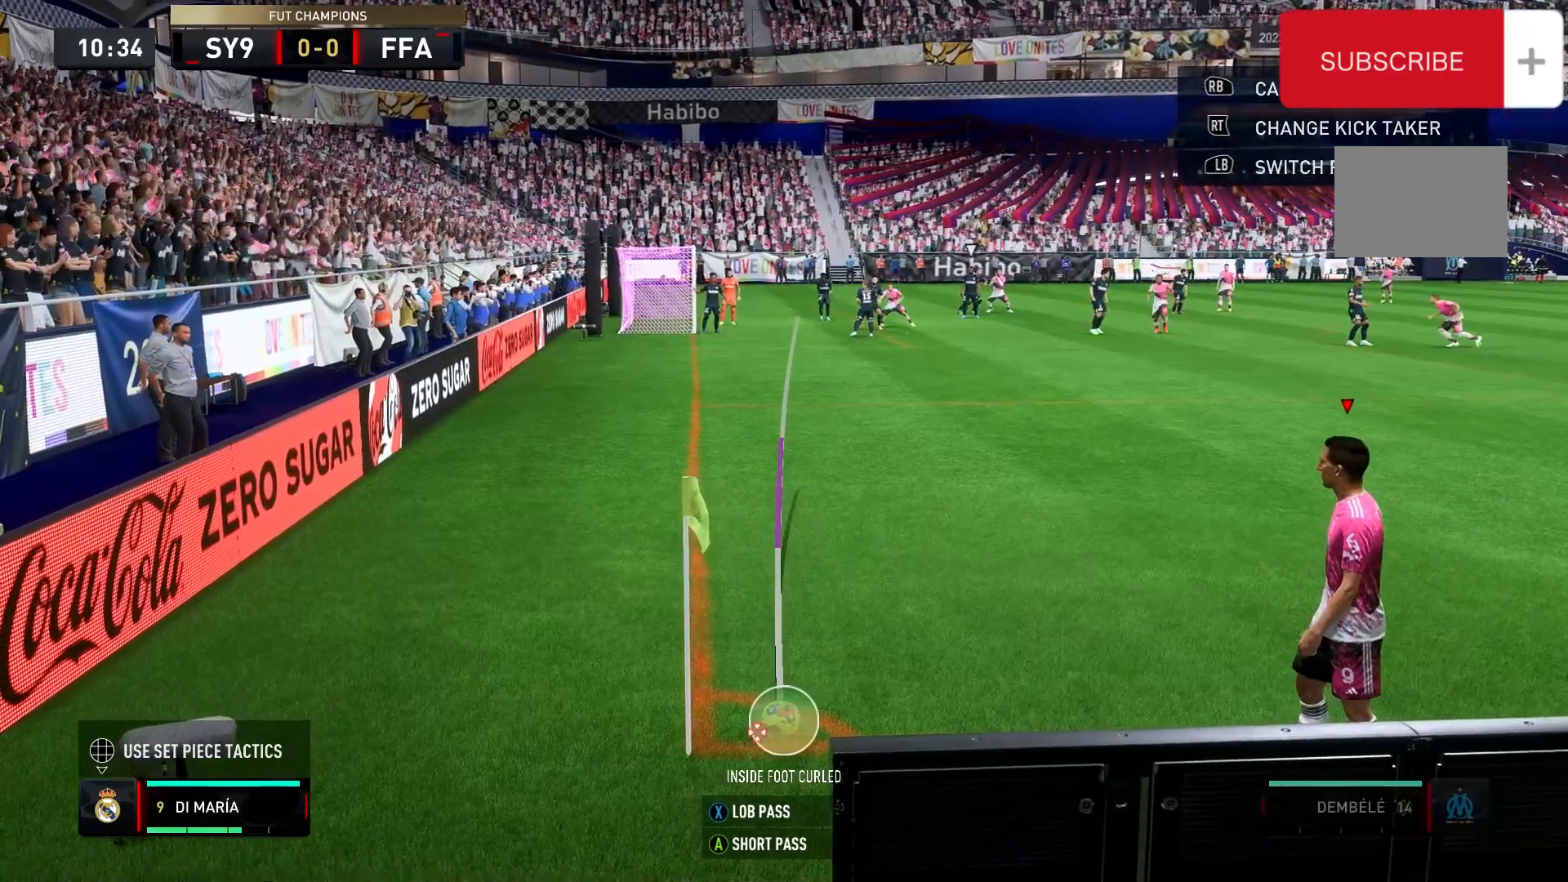
{"dt_ms": 500, "buttons": [], "left_stick": "center", "right_stick": "center", "events": [[133, "X", "up"]]}
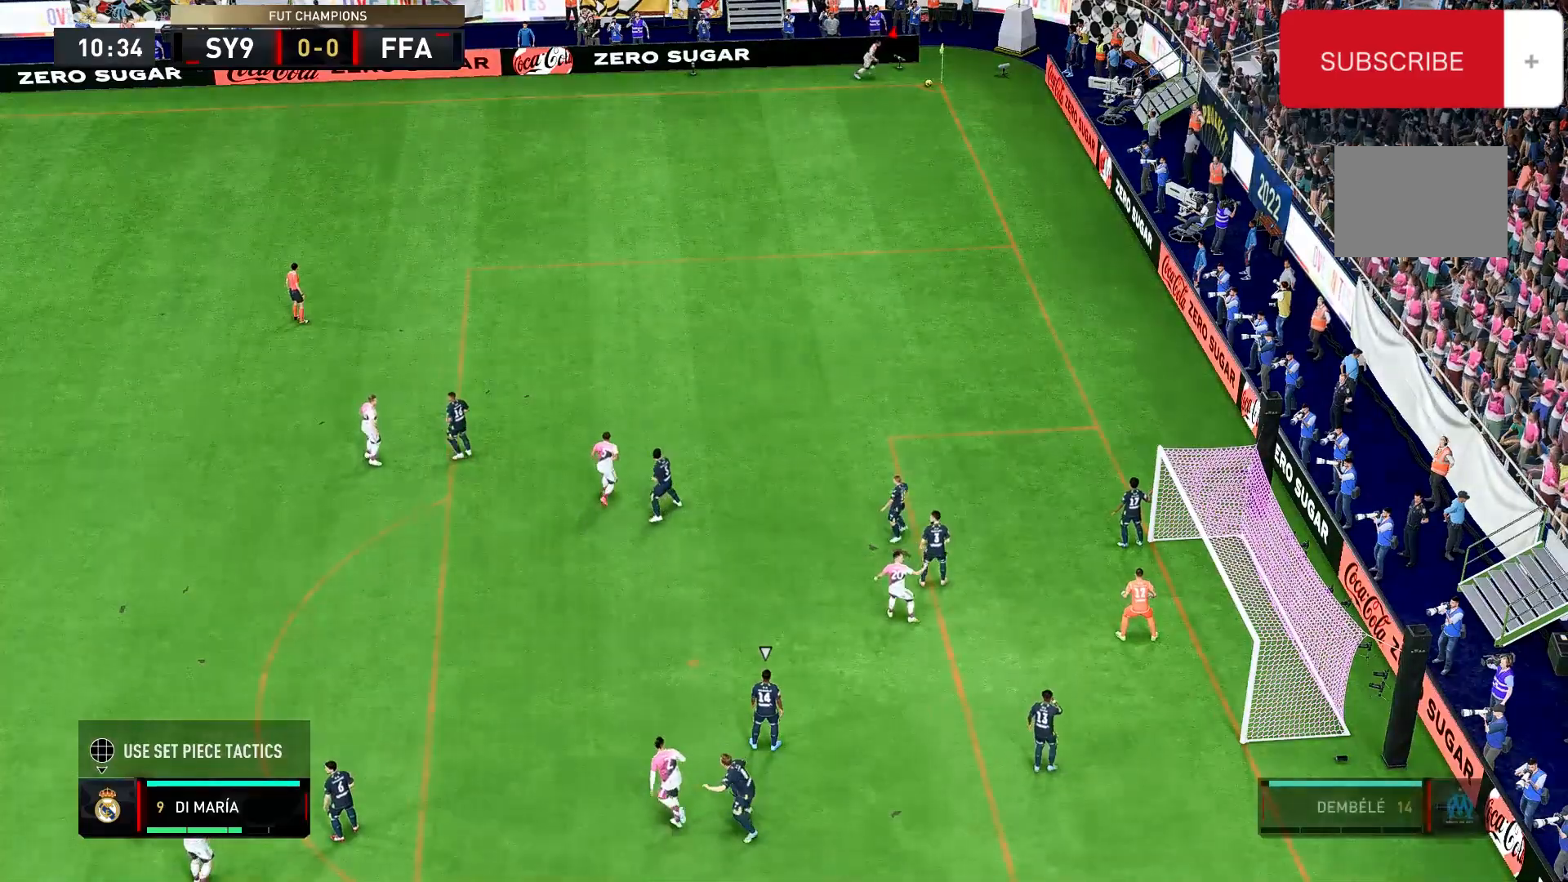
{"dt_ms": 500, "buttons": ["R2"], "left_stick": "right", "right_stick": "center", "events": [[267, "R2", "down"], [333, "left_stick", "right"]]}
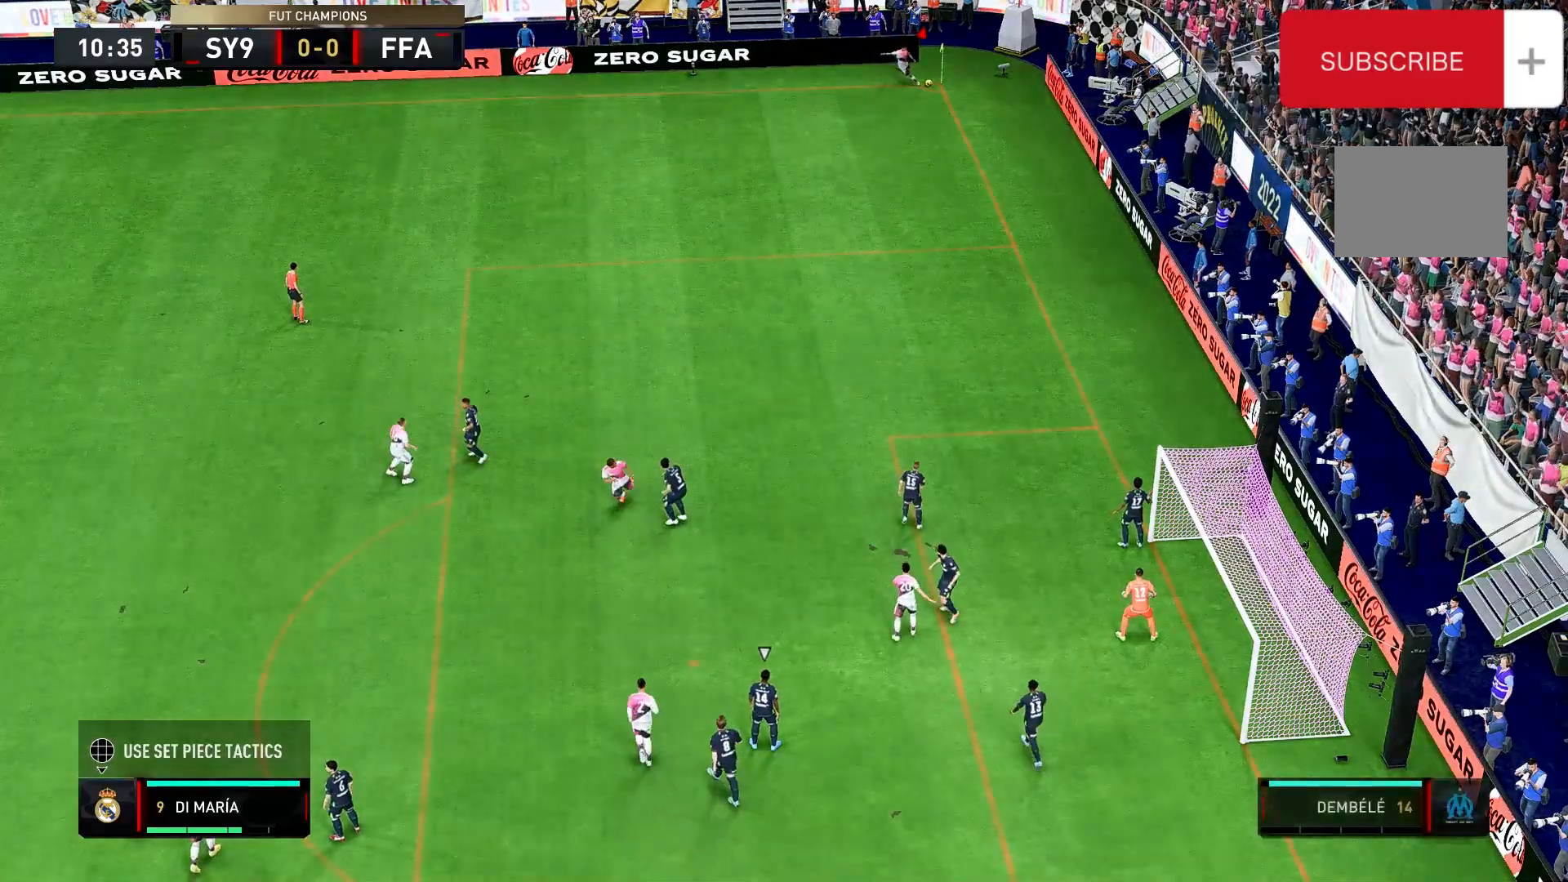
{"dt_ms": 500, "buttons": ["R2"], "left_stick": "right", "right_stick": "center", "events": []}
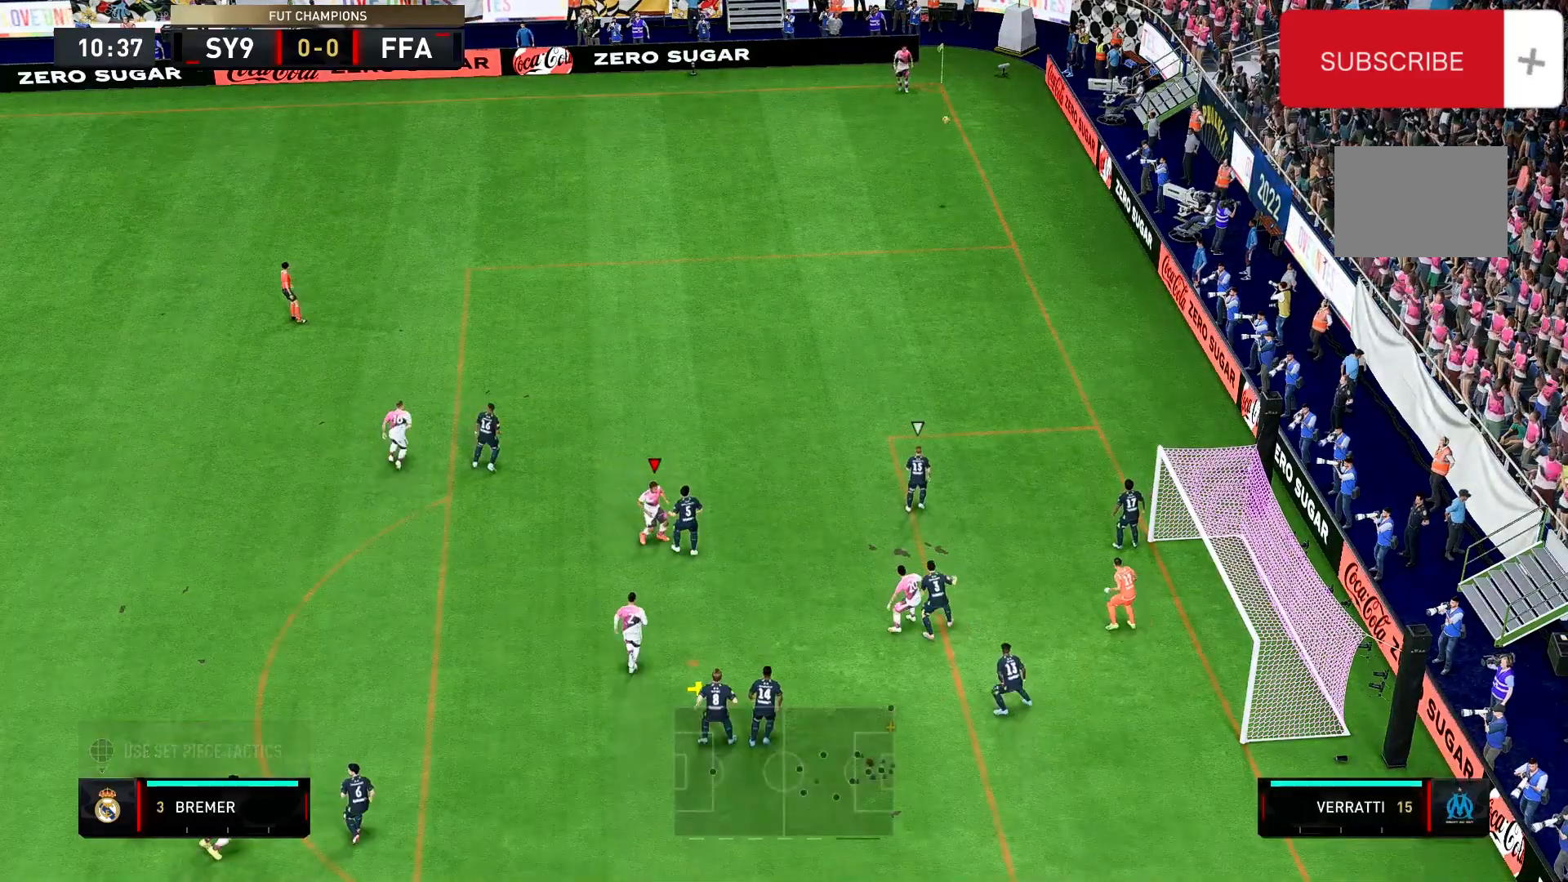
{"dt_ms": 500, "buttons": ["R2"], "left_stick": "right", "right_stick": "center", "events": [[233, "B", "down"], [400, "B", "up"]]}
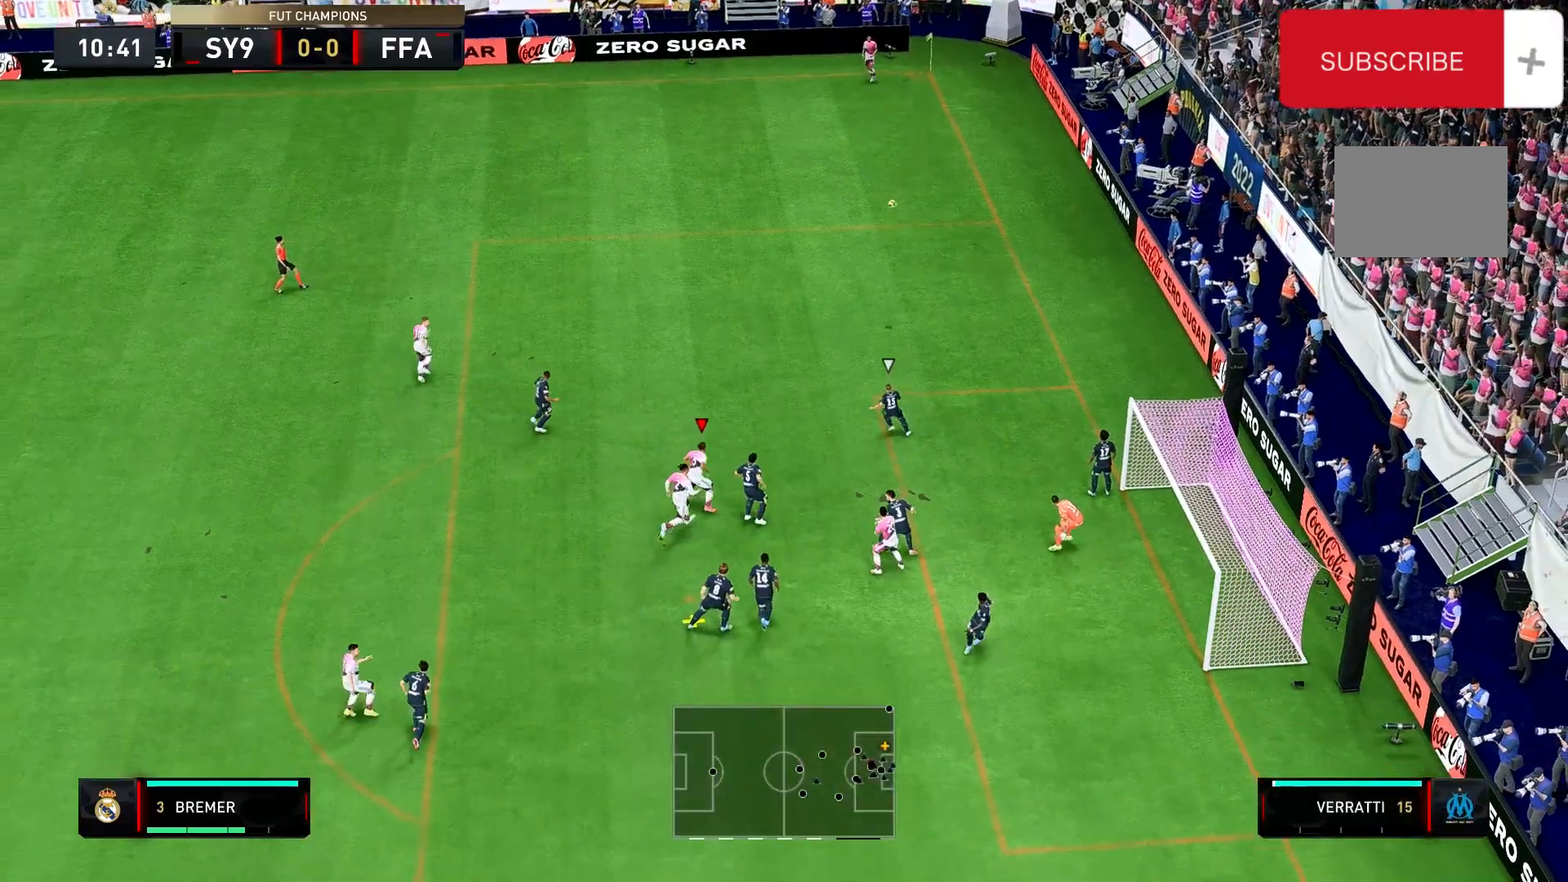
{"dt_ms": 500, "buttons": ["B", "R2"], "left_stick": "down-right", "right_stick": "center", "events": [[267, "left_stick", "down-right"], [467, "B", "down"]]}
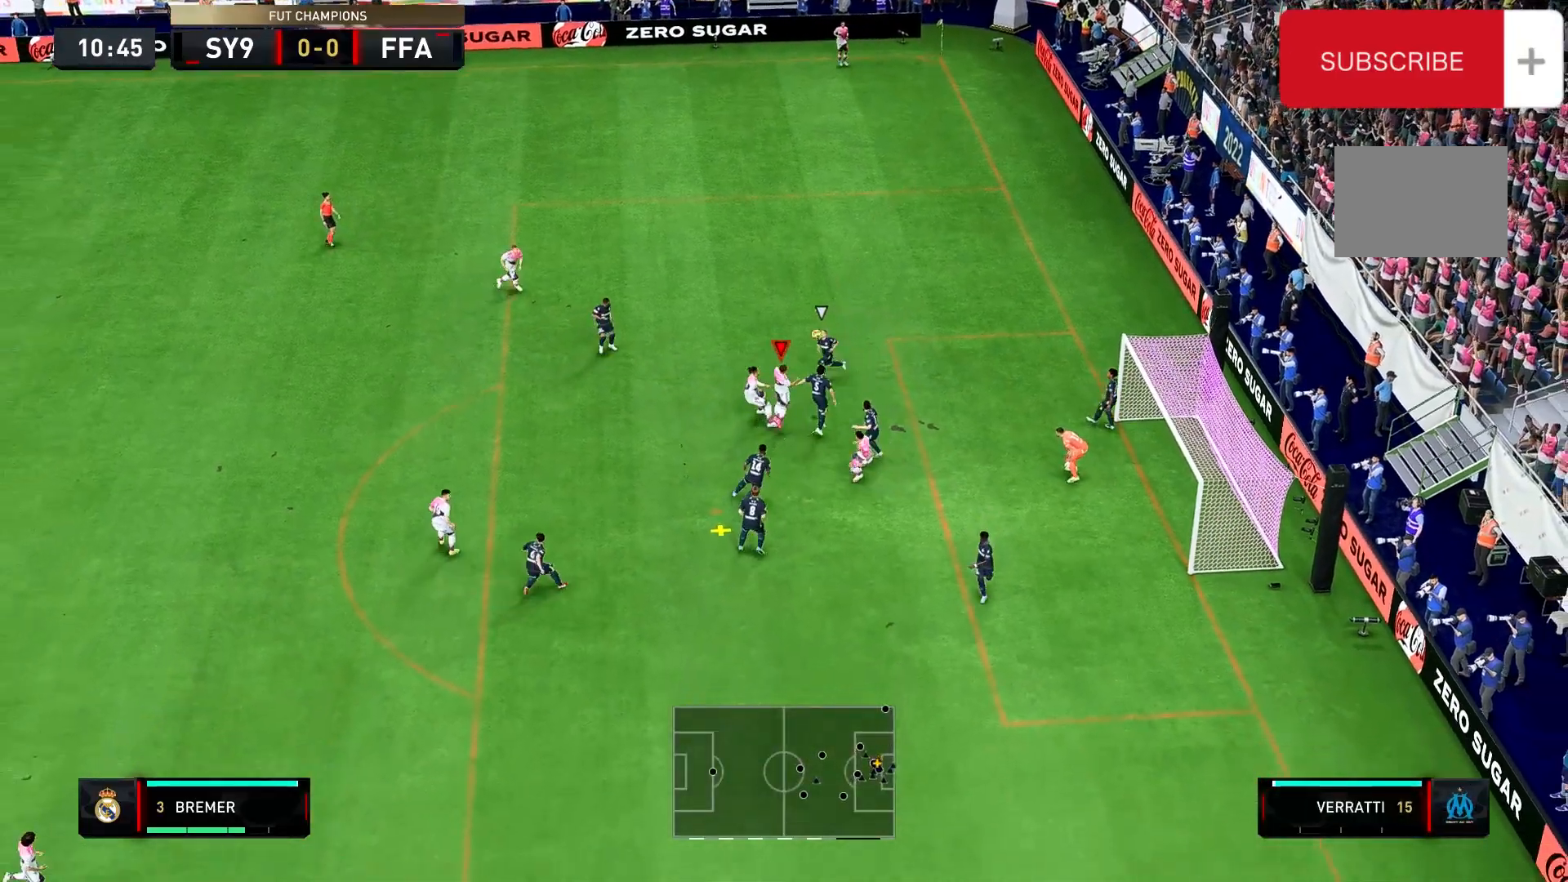
{"dt_ms": 500, "buttons": ["R2"], "left_stick": "down-right", "right_stick": "center", "events": [[133, "B", "up"]]}
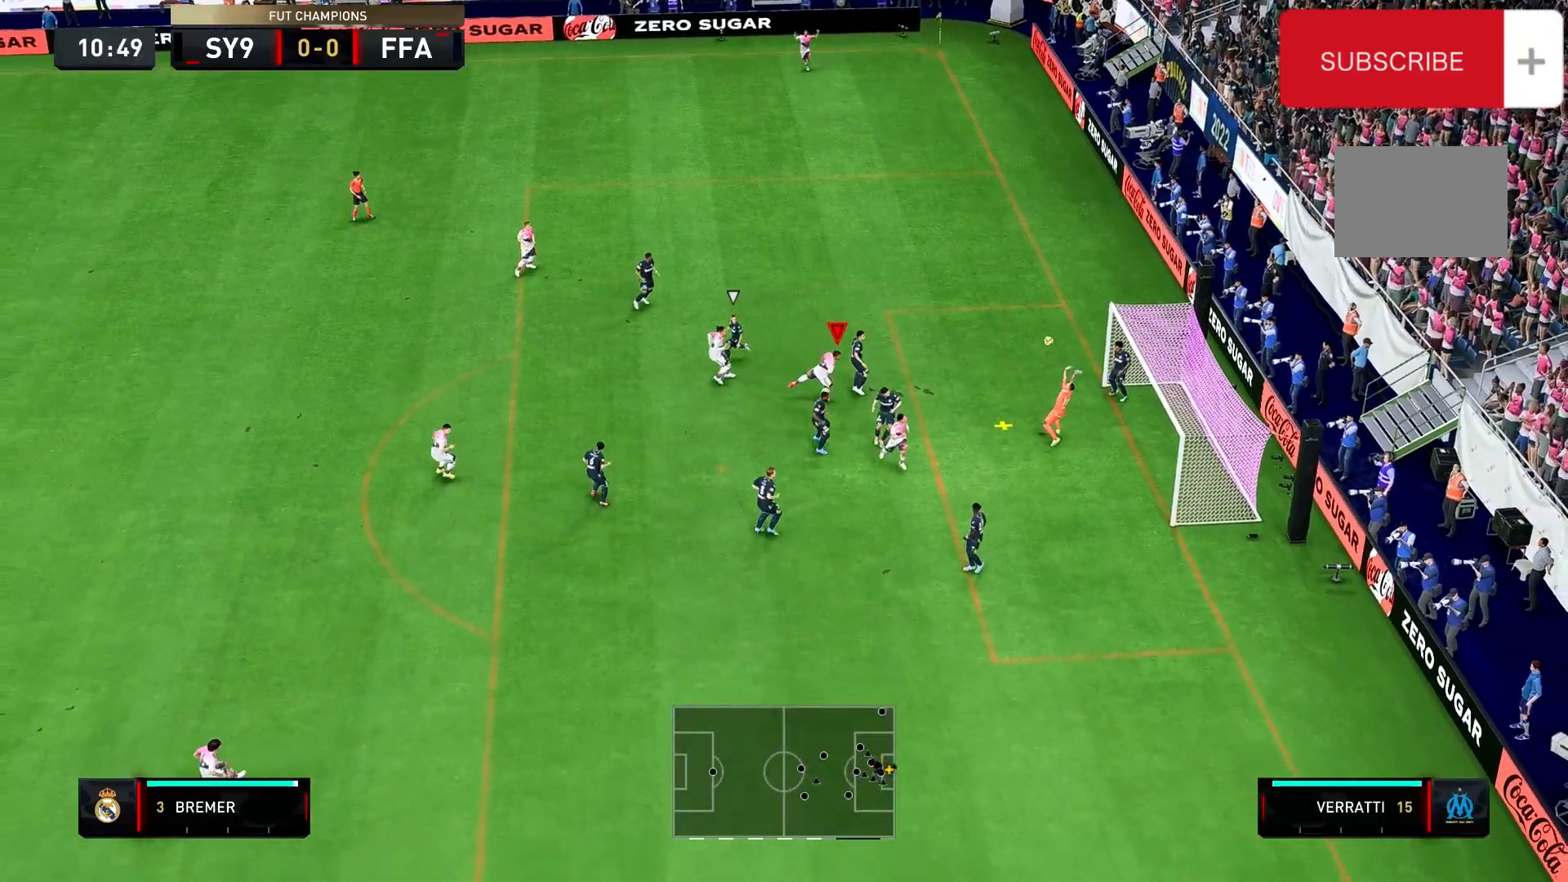
{"dt_ms": 500, "buttons": ["R2"], "left_stick": "right", "right_stick": "center", "events": [[500, "left_stick", "right"]]}
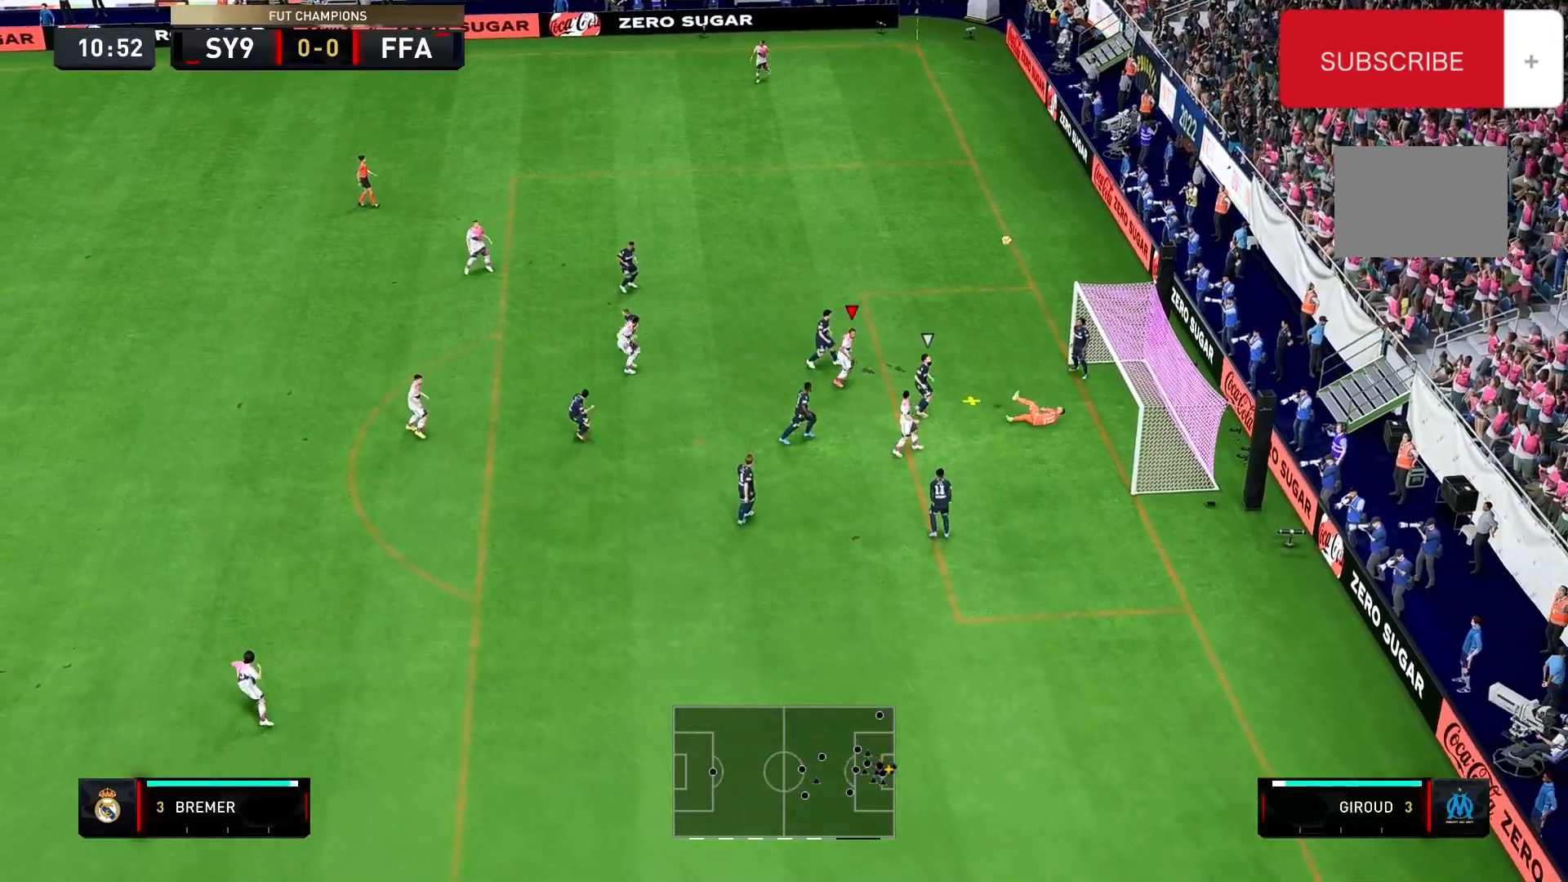
{"dt_ms": 500, "buttons": ["R2"], "left_stick": "right", "right_stick": "center", "events": [[33, "B", "down"], [233, "B", "up"]]}
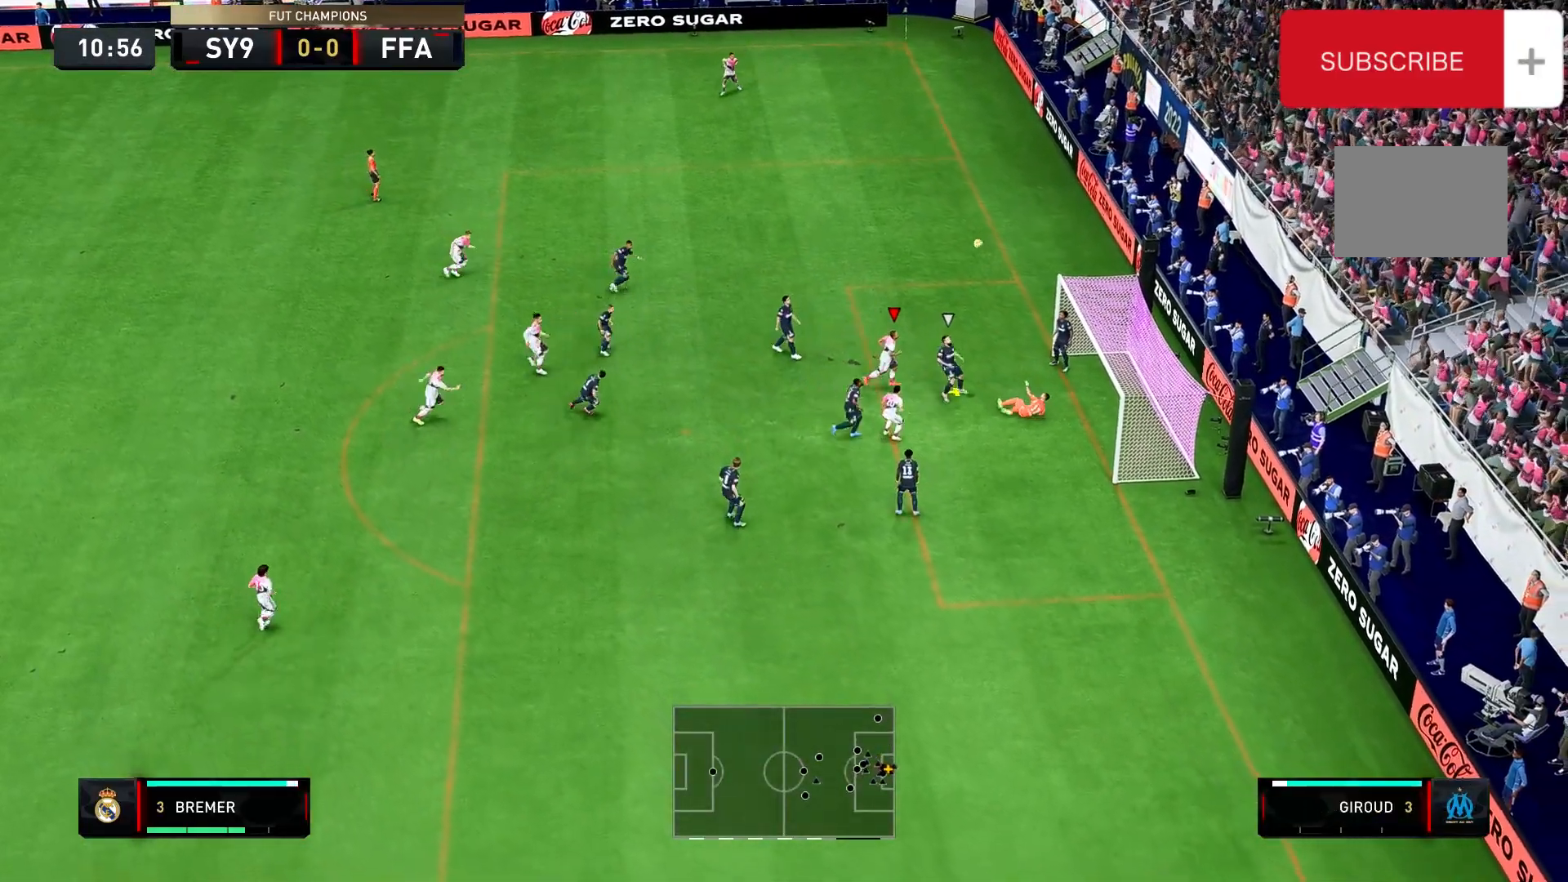
{"dt_ms": 500, "buttons": ["B", "R2"], "left_stick": "right", "right_stick": "center", "events": [[300, "B", "down"]]}
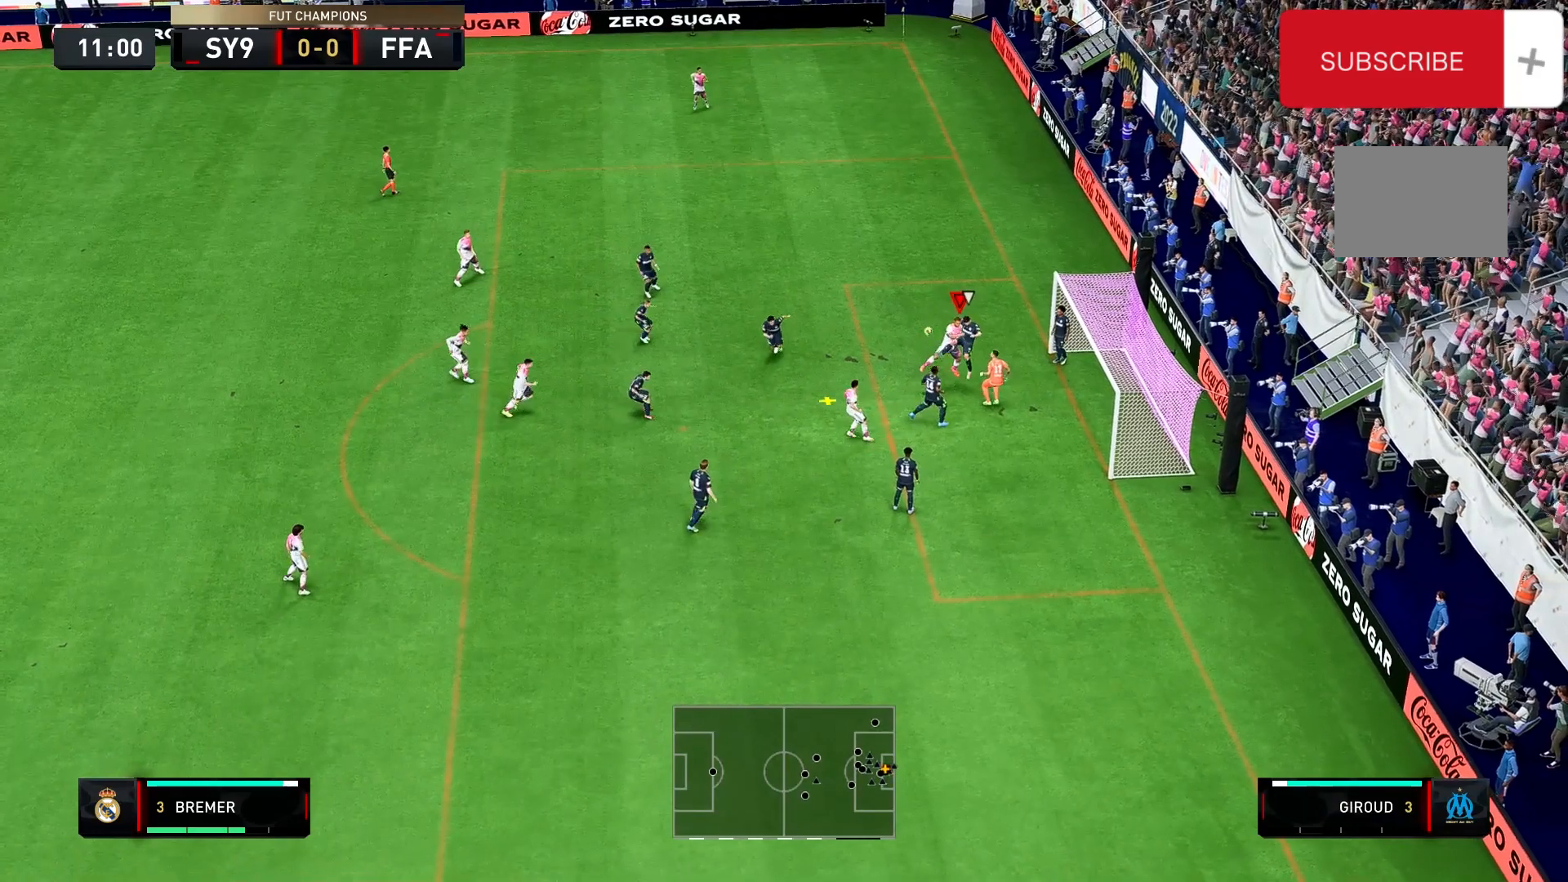
{"dt_ms": 500, "buttons": ["R2"], "left_stick": "down-right", "right_stick": "center", "events": [[33, "B", "up"], [100, "left_stick", "down-right"]]}
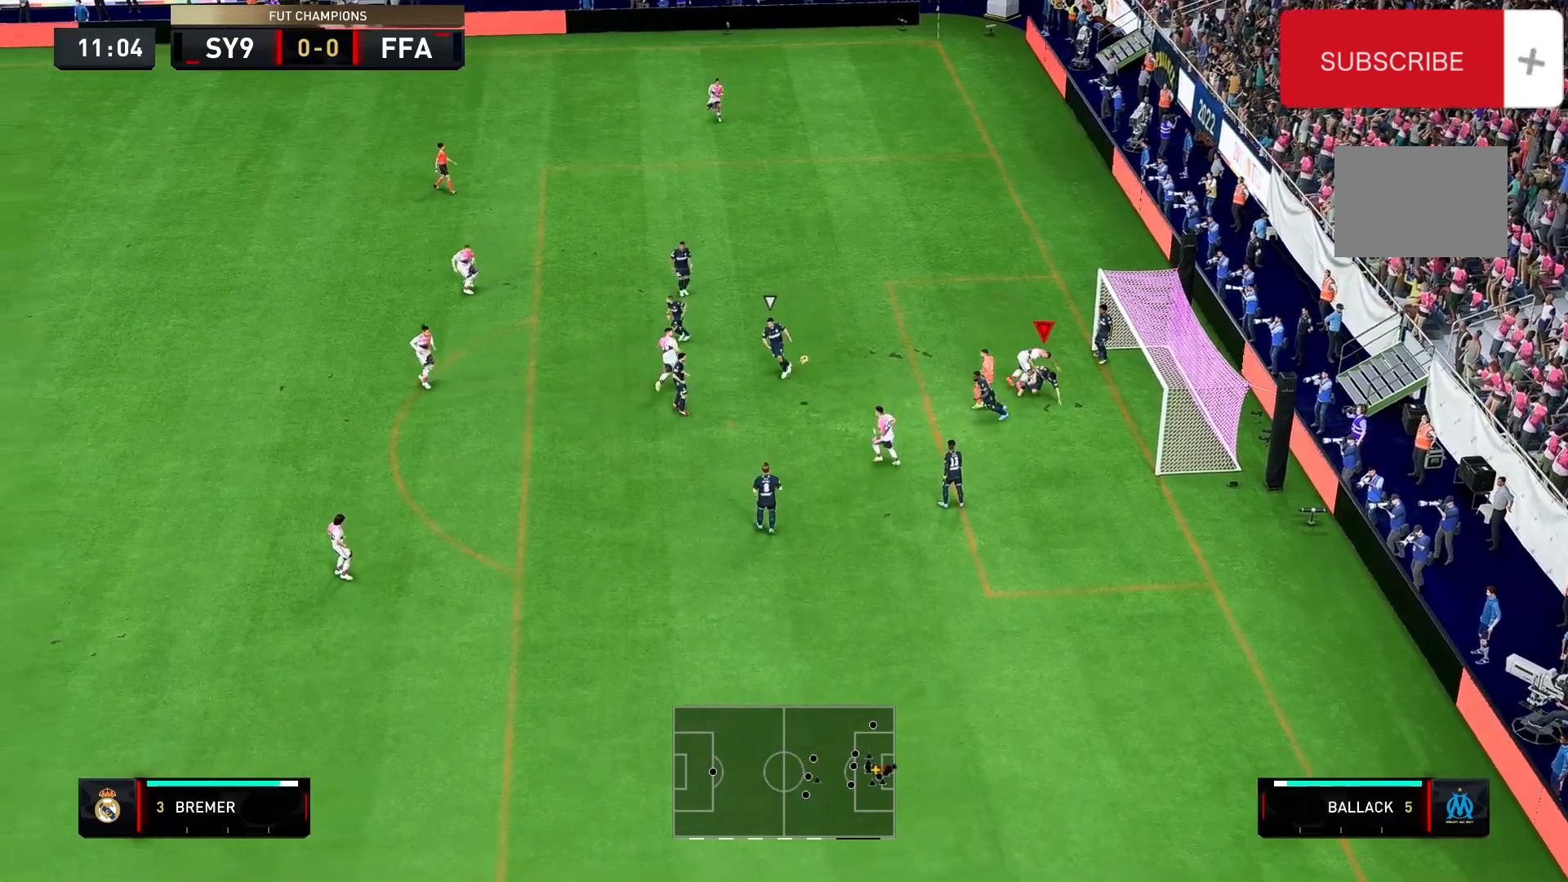
{"dt_ms": 500, "buttons": ["R2"], "left_stick": "down", "right_stick": "center", "events": [[33, "left_stick", "up-right"], [200, "left_stick", "right"], [267, "R2", "up"], [300, "B", "down"], [333, "left_stick", "down-right"], [400, "B", "up"], [467, "left_stick", "down"], [500, "R2", "down"]]}
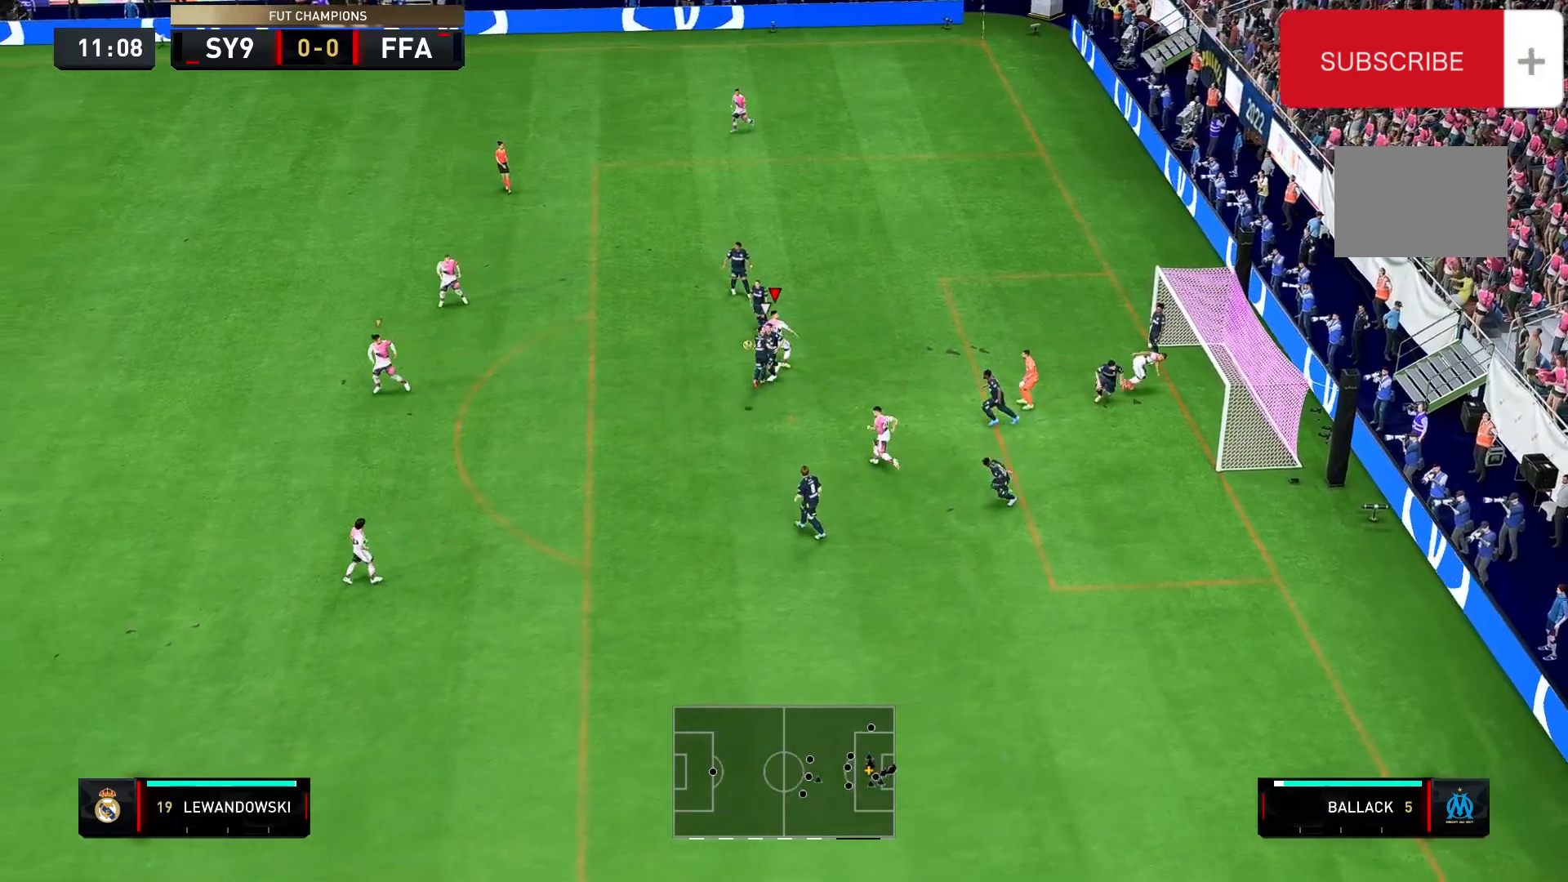
{"dt_ms": 500, "buttons": [], "left_stick": "center", "right_stick": "center", "events": [[67, "left_stick", "down-left"], [367, "R2", "up"], [367, "left_stick", "center"]]}
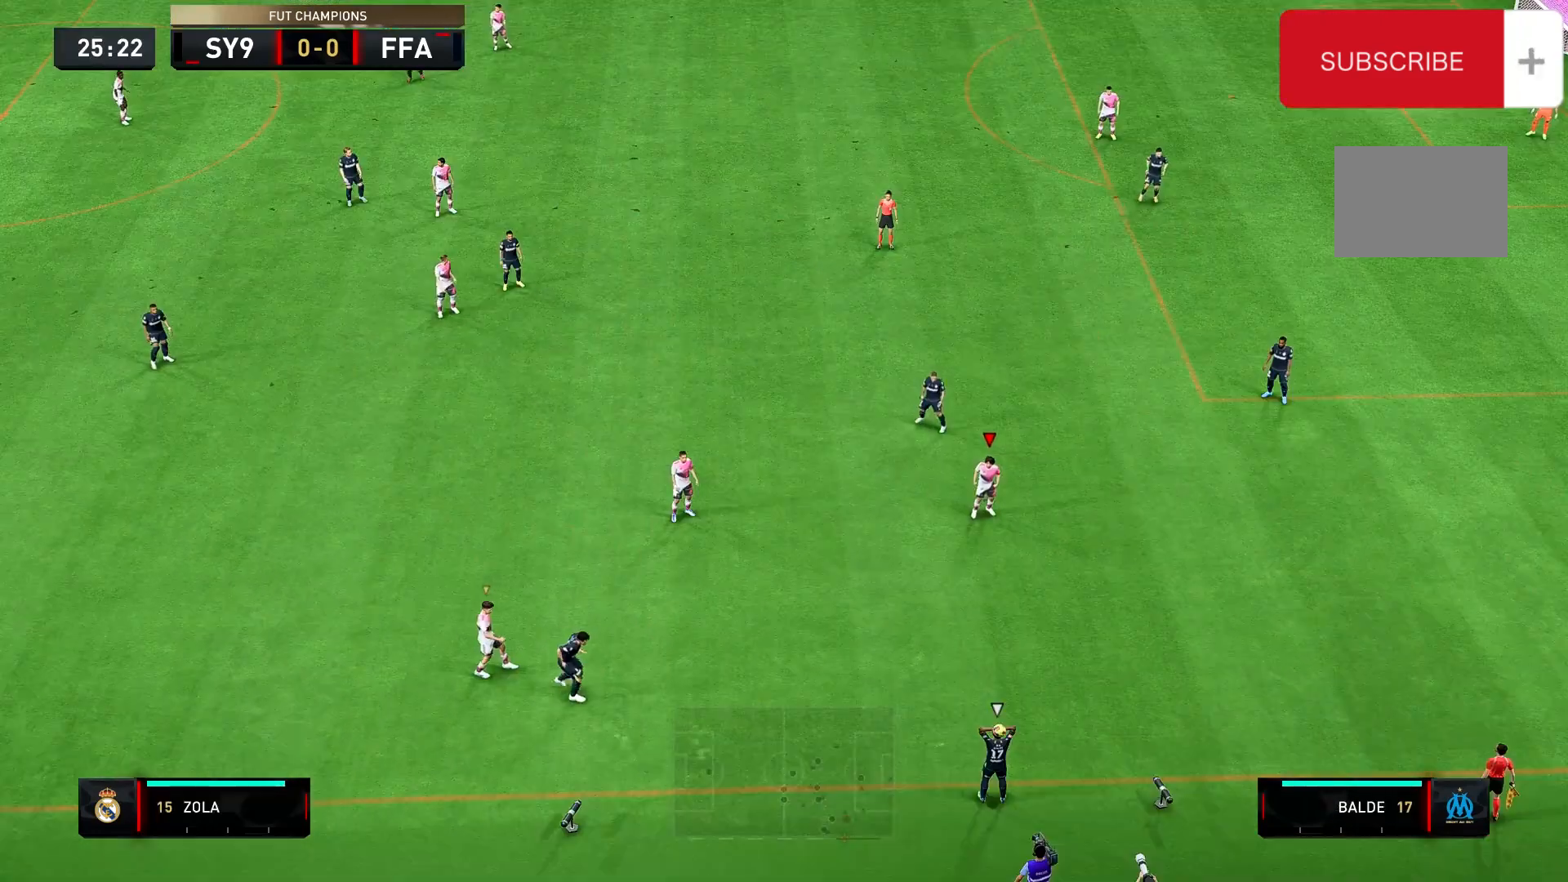
{"dt_ms": 500, "buttons": [], "left_stick": "center", "right_stick": "center", "events": []}
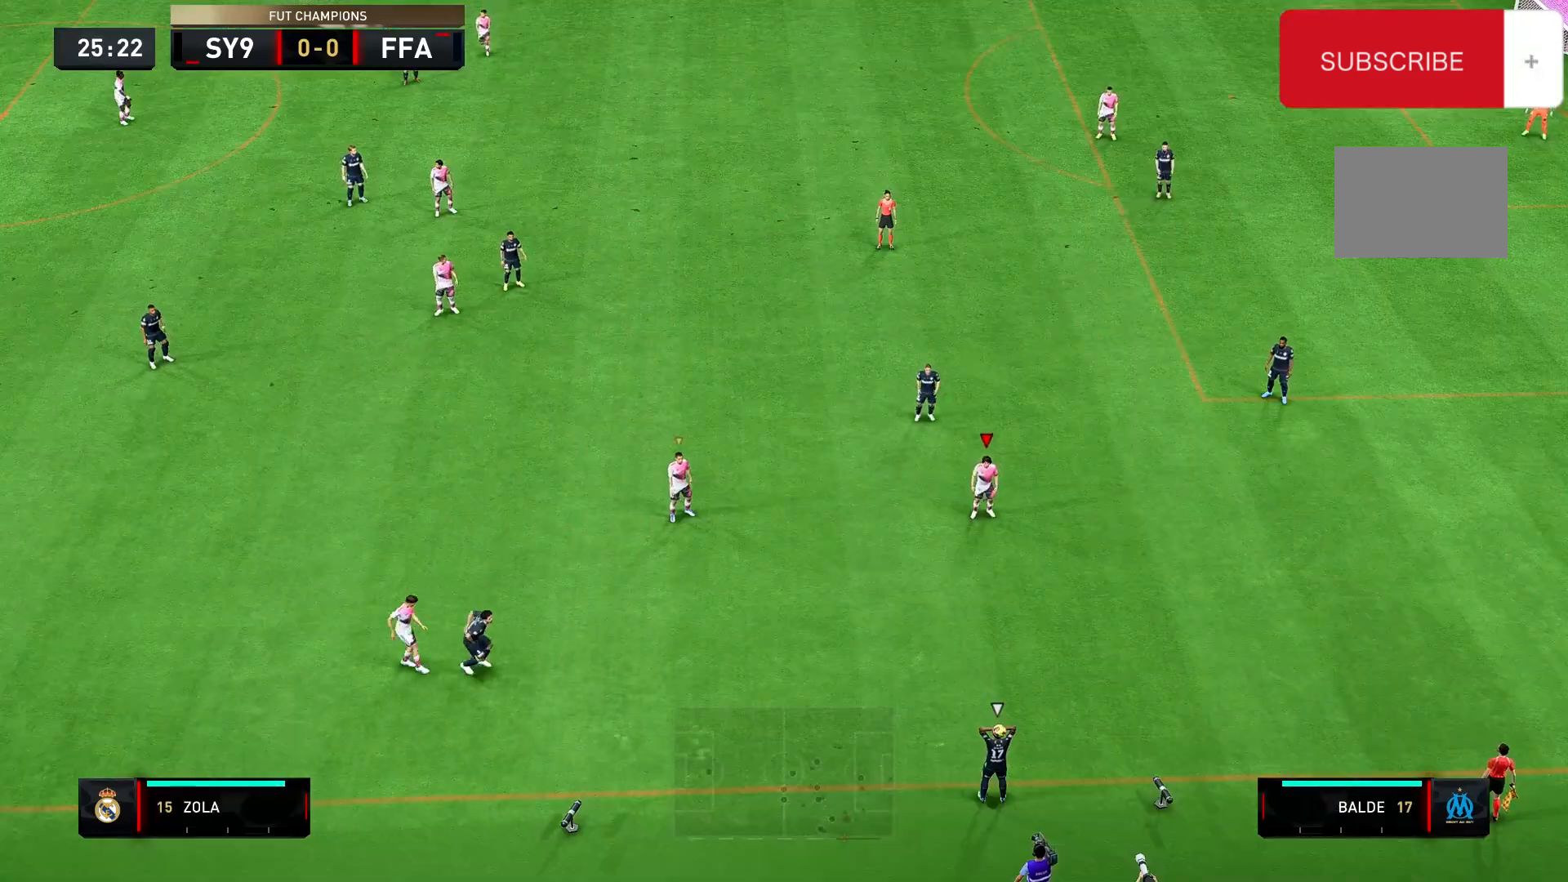
{"dt_ms": 500, "buttons": [], "left_stick": "center", "right_stick": "center", "events": []}